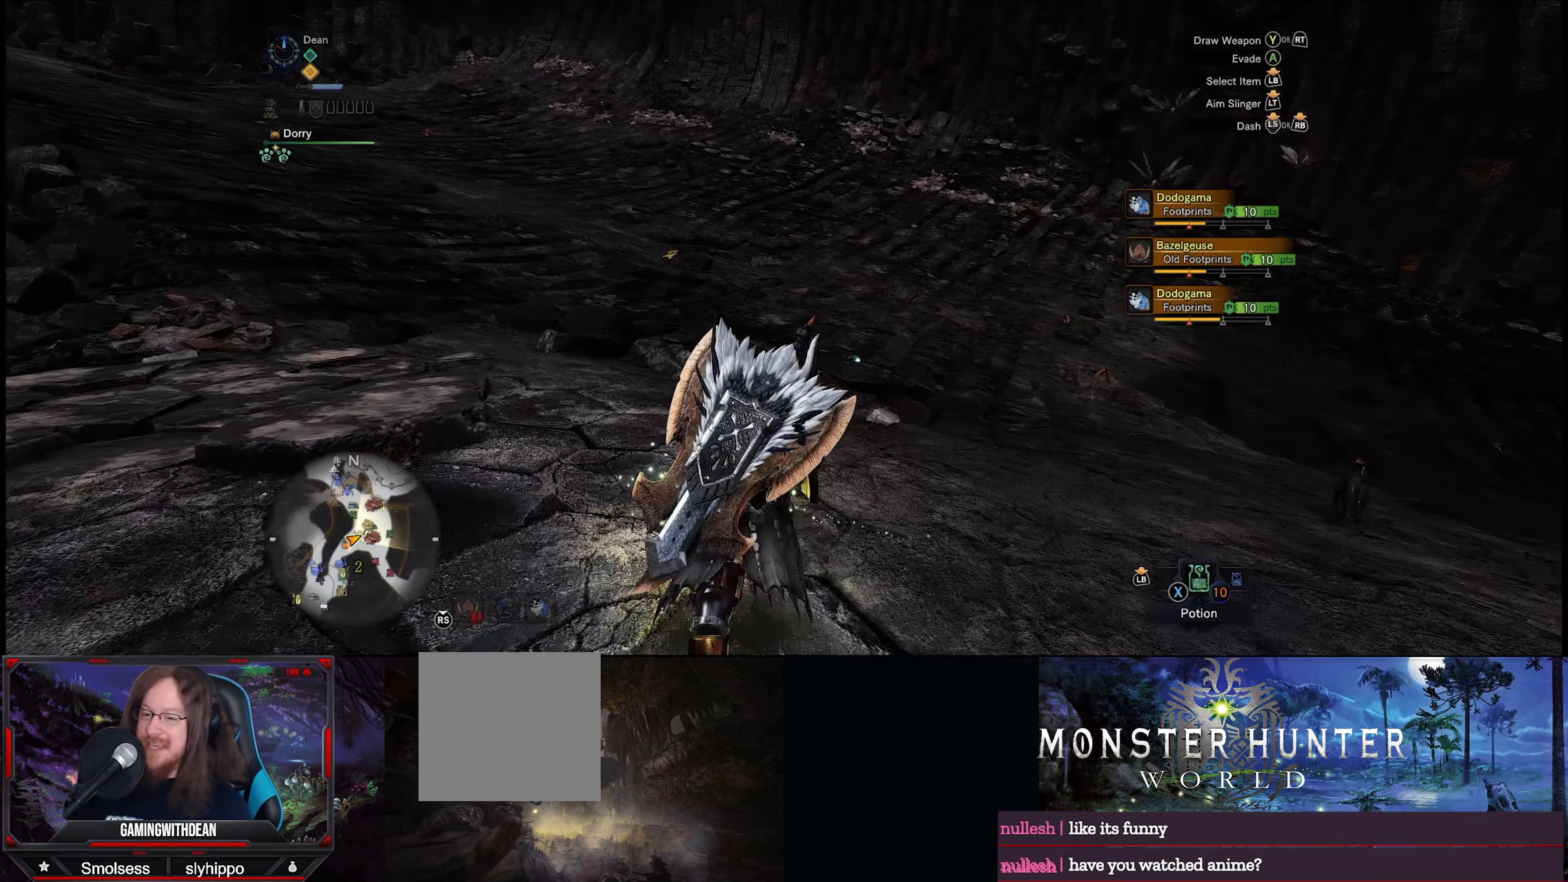
Gameplay with a controller (Xbox layout); each line is a JSON object with the inputs held at the frame after it. "events" lists button and stick changes between this image and that frame as [ms after this image, input, new state], when the widget could be followed in between. Not read: L3 R3.
{"buttons": ["R1"], "left_stick": "up", "right_stick": "center", "events": [[100, "right_stick", "center"]]}
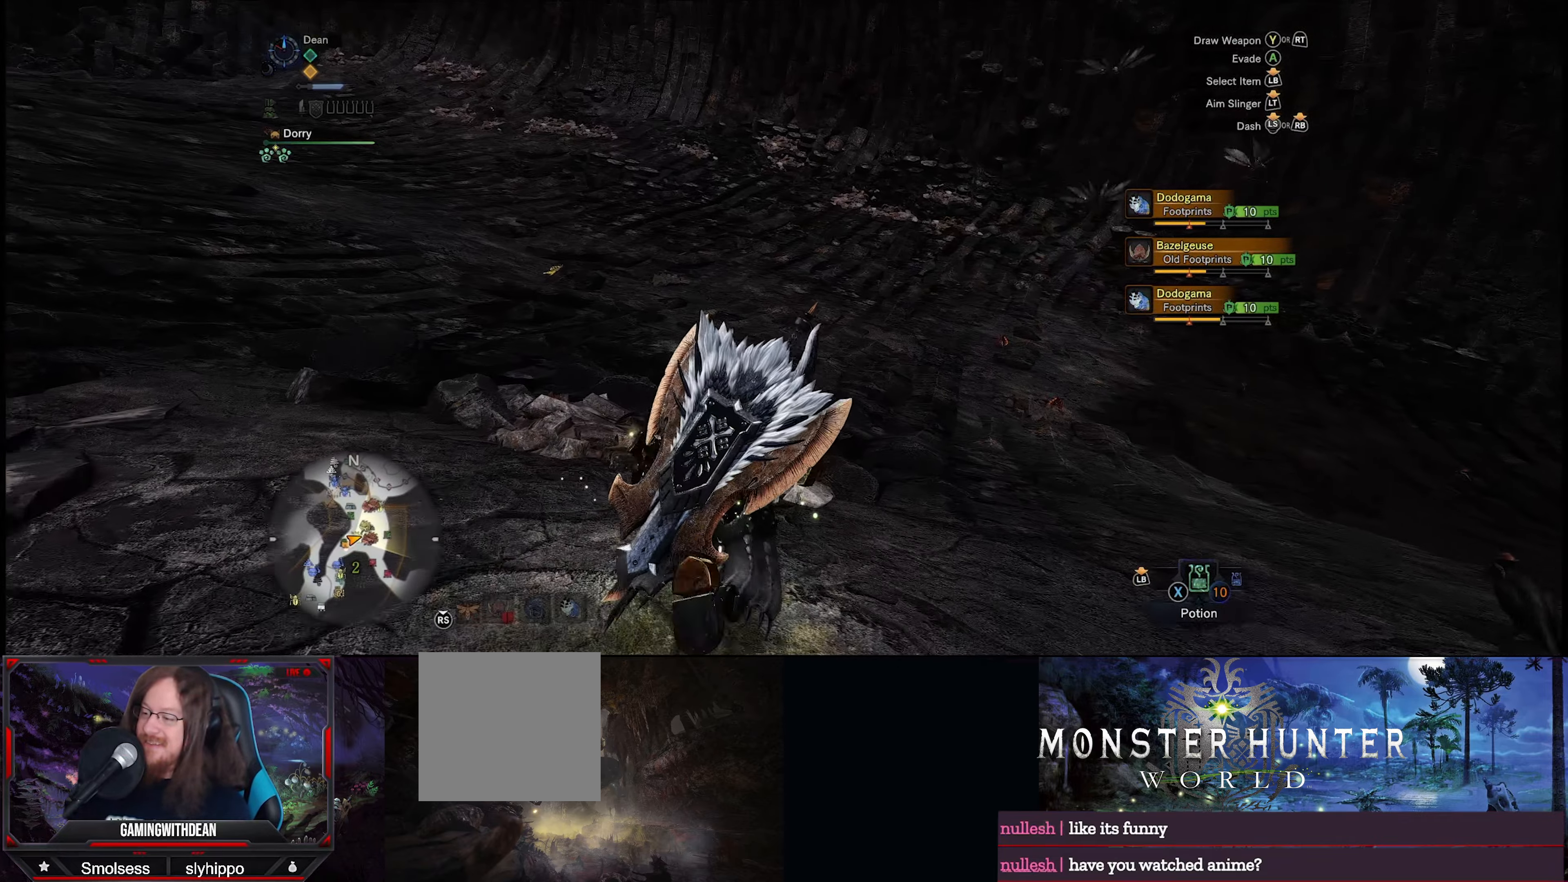
{"buttons": [], "left_stick": "up-right", "right_stick": "left", "events": [[50, "right_stick", "left"], [300, "left_stick", "up-right"], [483, "R1", "up"]]}
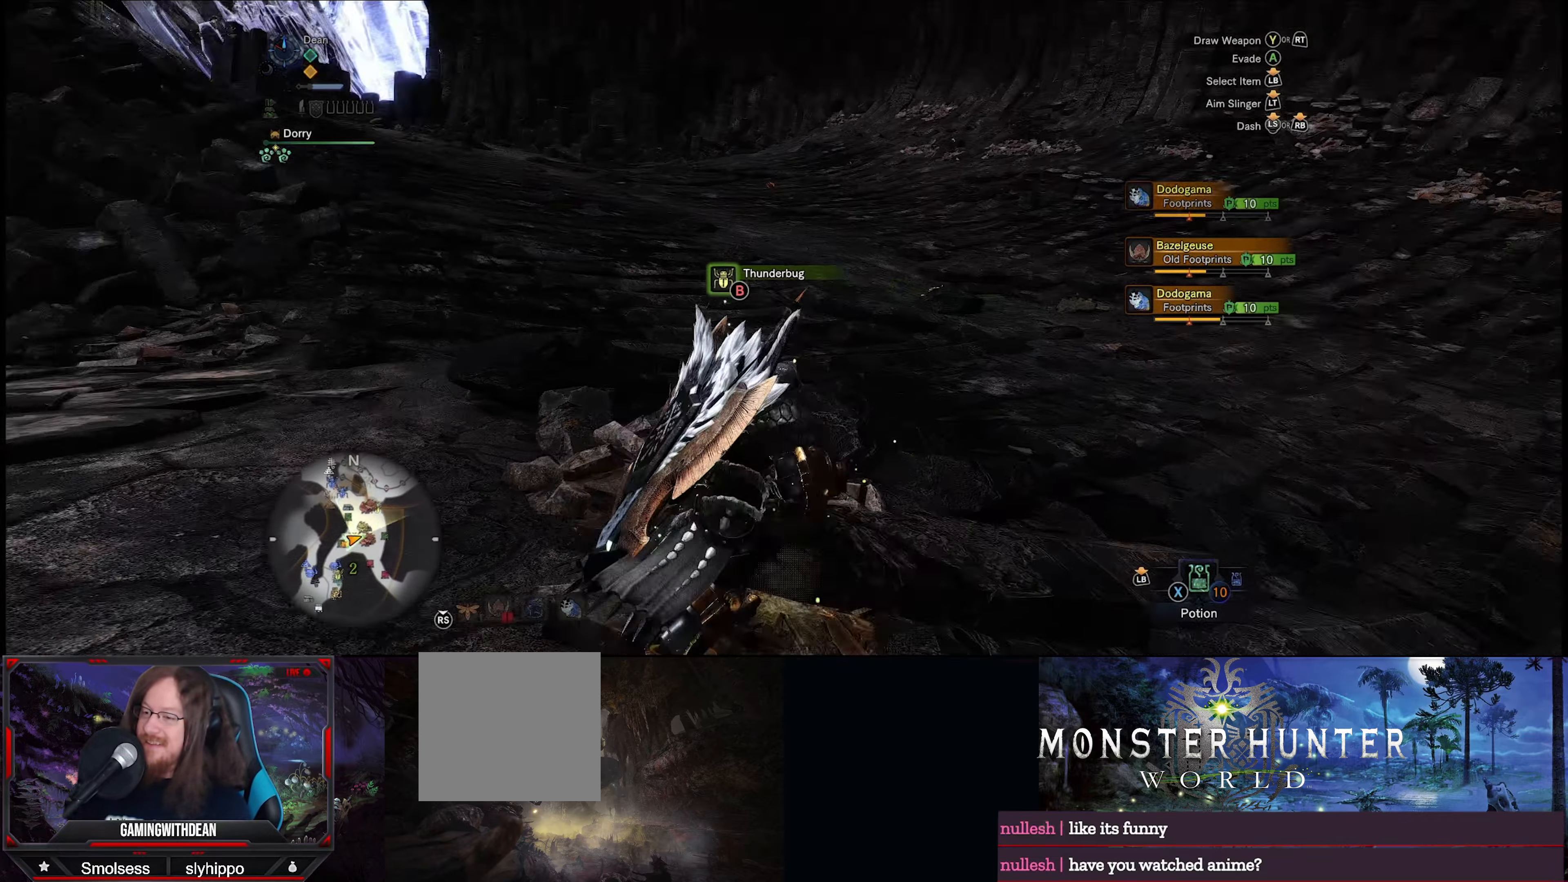
{"buttons": [], "left_stick": "up-left", "right_stick": "center", "events": [[67, "right_stick", "center"], [150, "left_stick", "up"], [200, "B", "down"], [267, "left_stick", "up-left"], [317, "B", "up"], [383, "B", "down"], [483, "B", "up"]]}
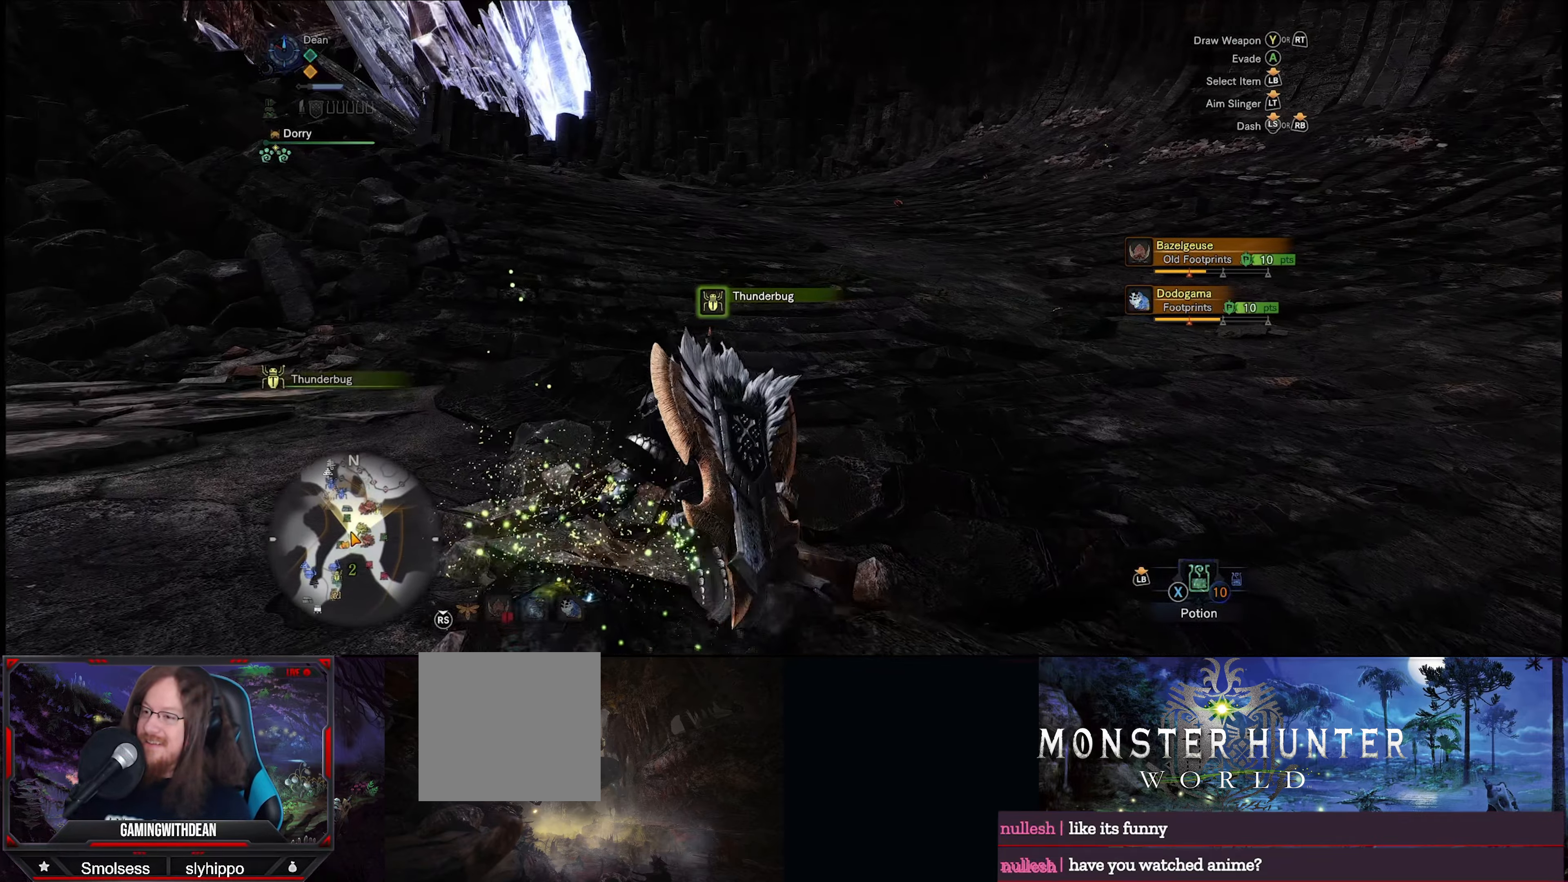
{"buttons": [], "left_stick": "up-left", "right_stick": "center", "events": []}
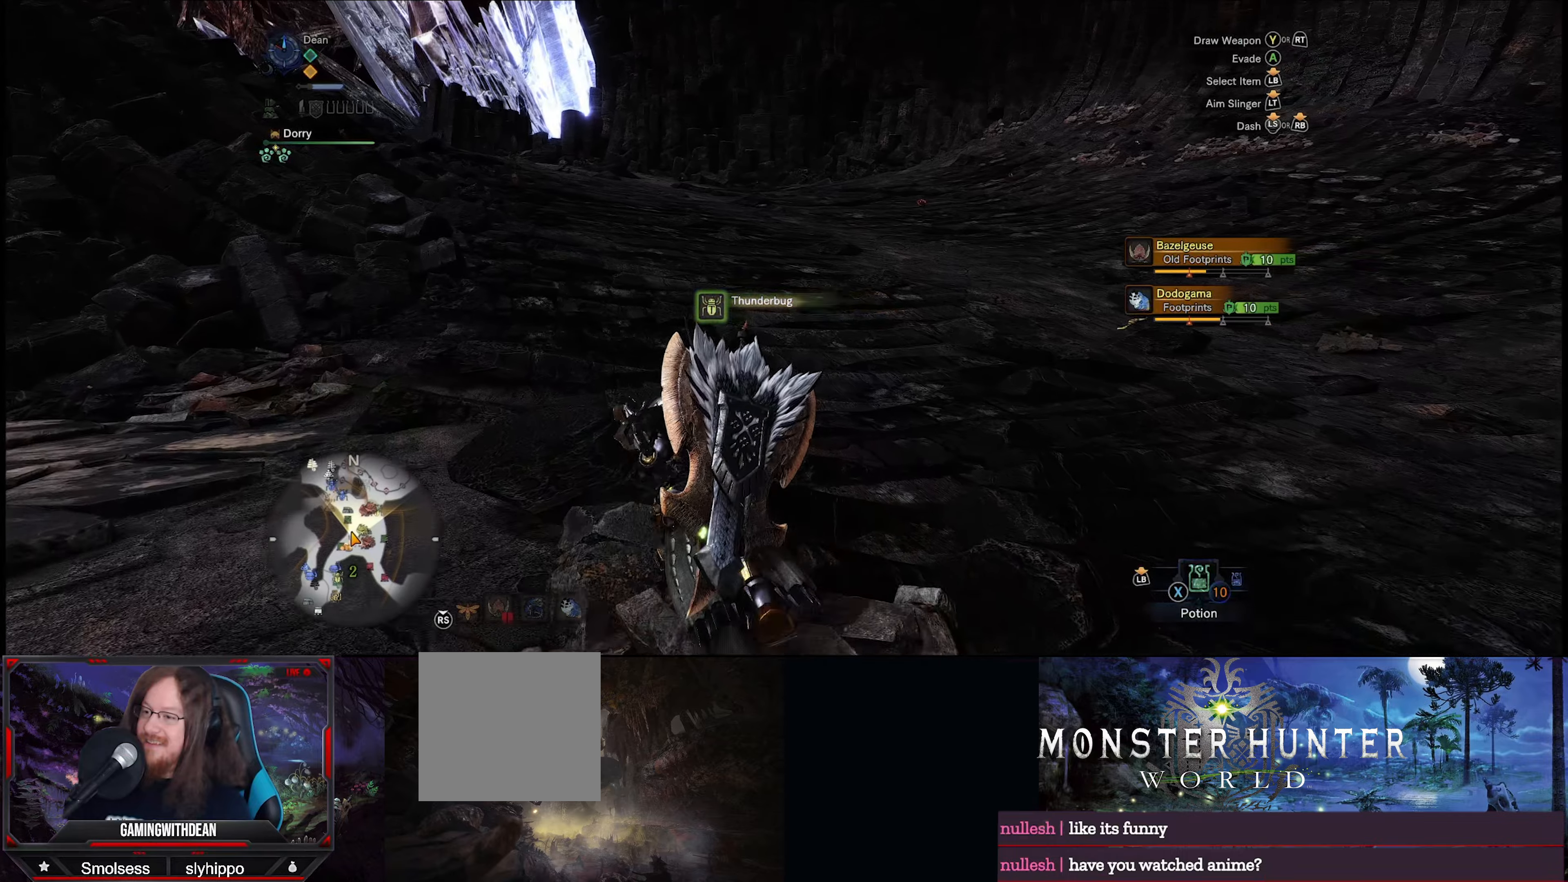
{"buttons": ["R1"], "left_stick": "up-left", "right_stick": "center", "events": [[334, "R1", "down"]]}
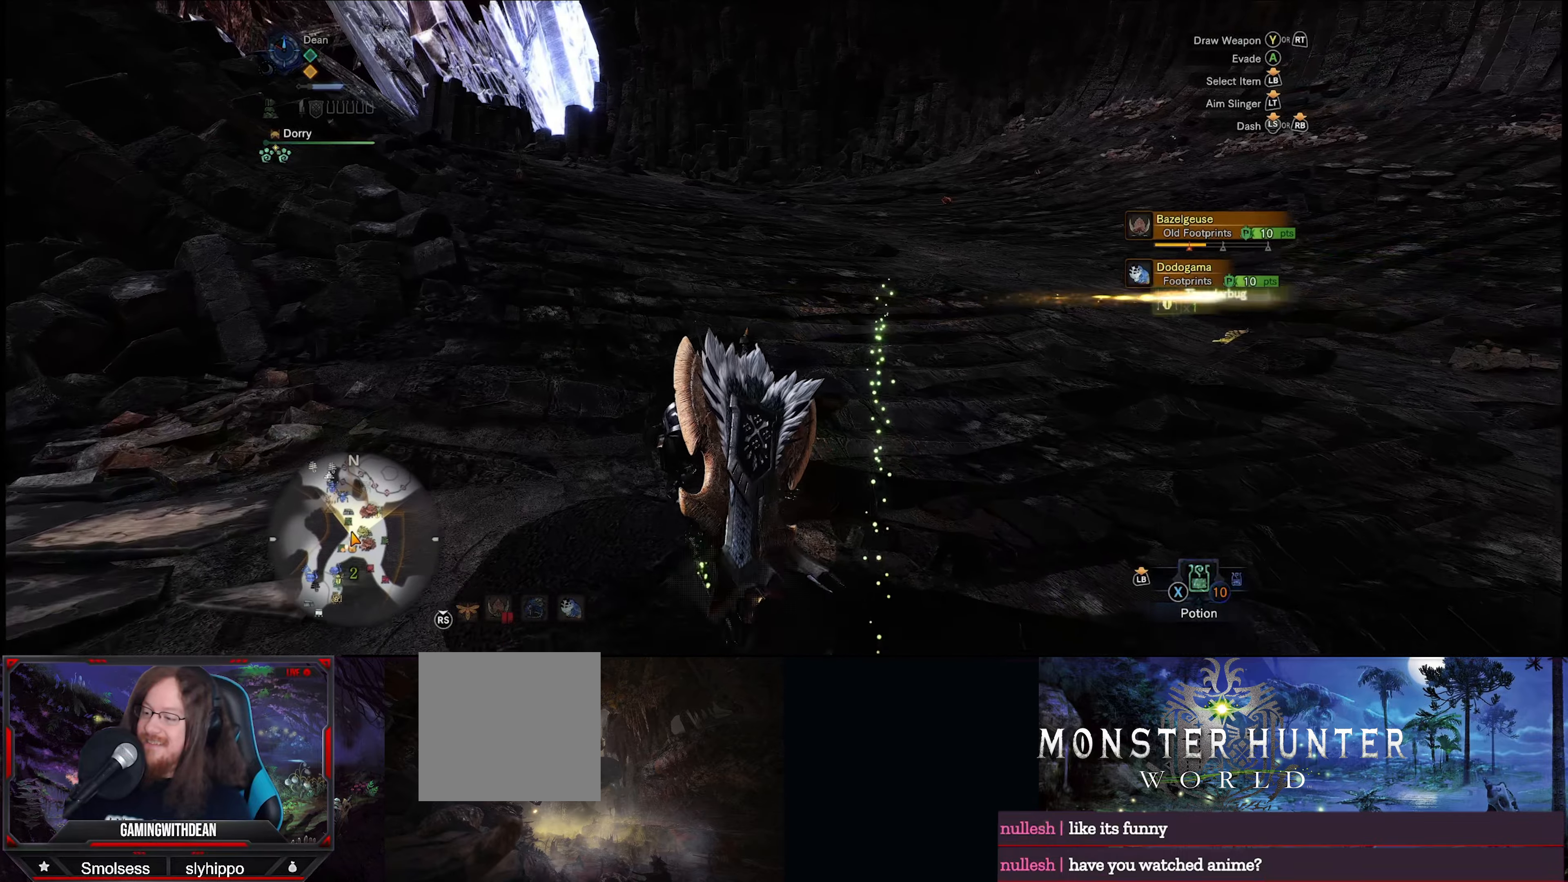
{"buttons": ["R1"], "left_stick": "up-left", "right_stick": "center", "events": []}
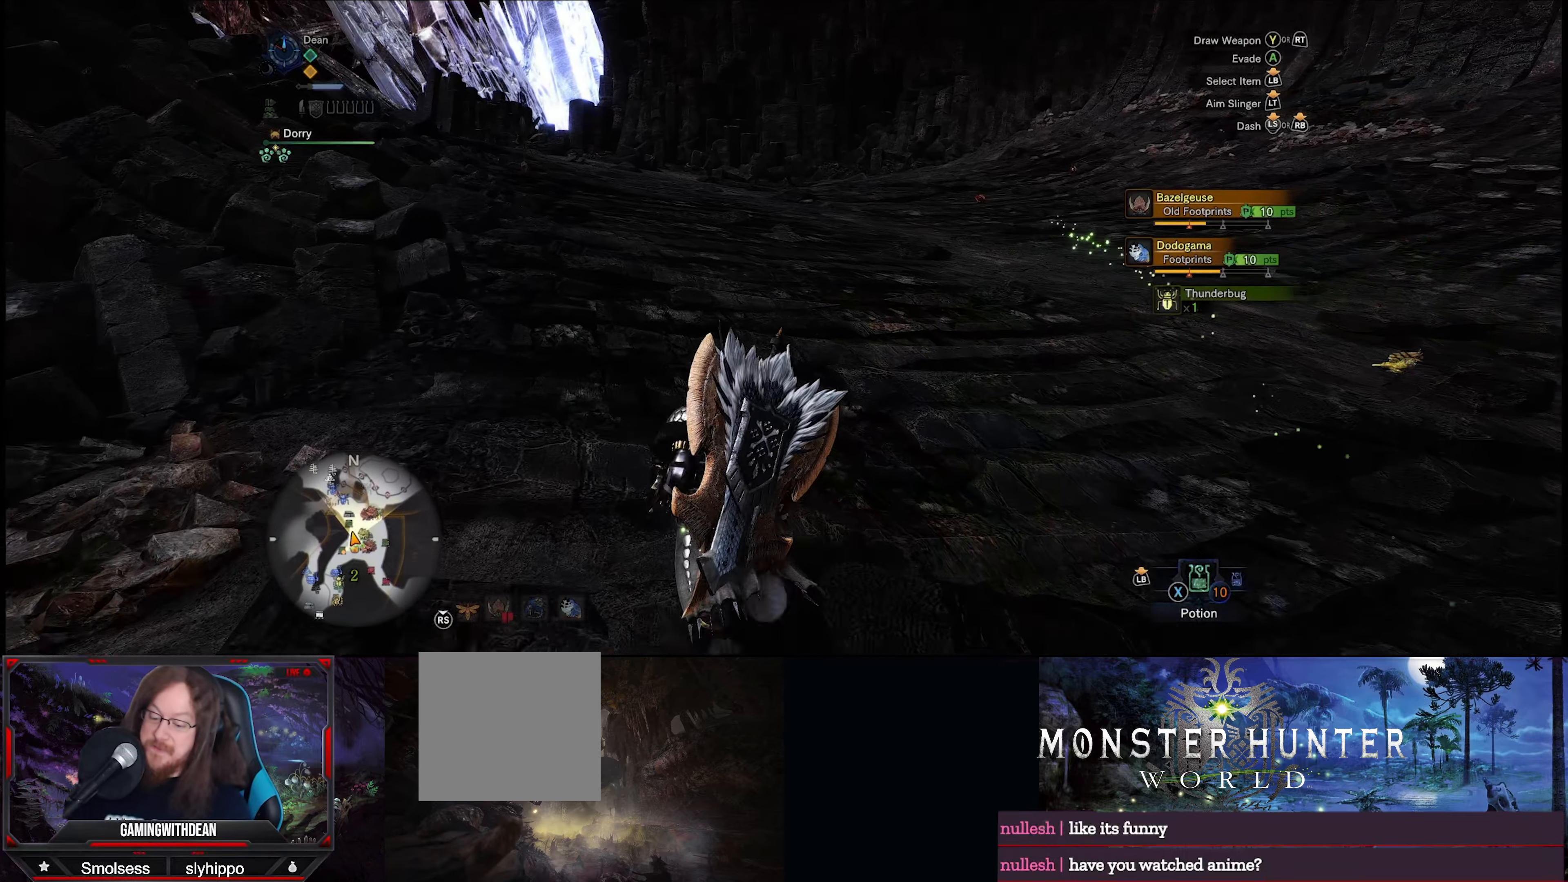
{"buttons": ["R1"], "left_stick": "up-left", "right_stick": "right", "events": [[184, "right_stick", "right"]]}
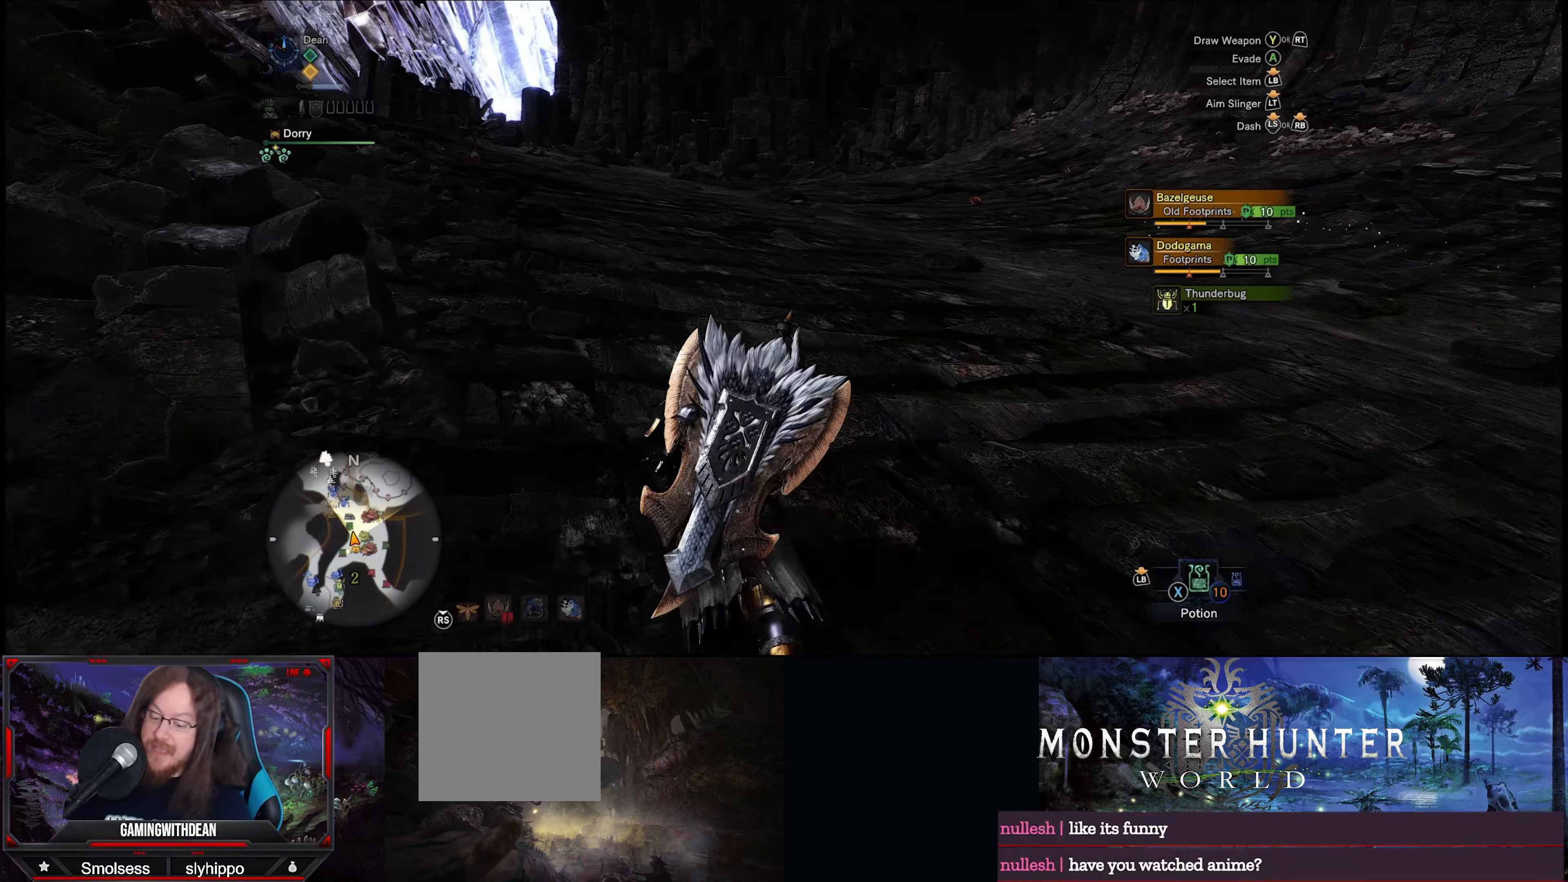
{"buttons": [], "left_stick": "up-left", "right_stick": "center", "events": [[67, "R1", "up"], [67, "right_stick", "center"]]}
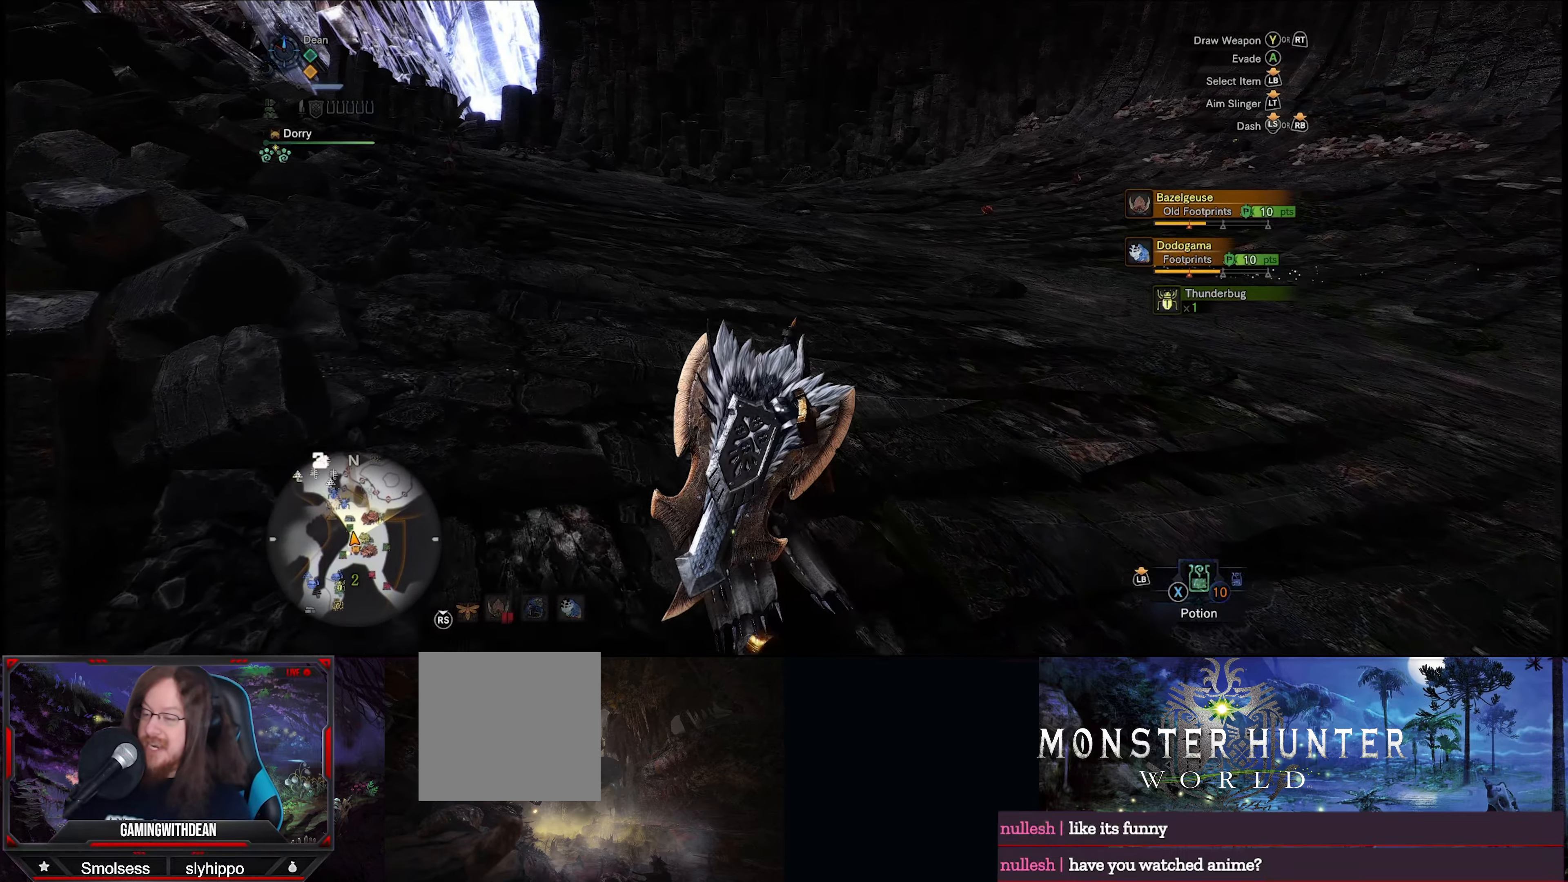
{"buttons": ["R1"], "left_stick": "up-left", "right_stick": "center", "events": [[150, "R1", "down"]]}
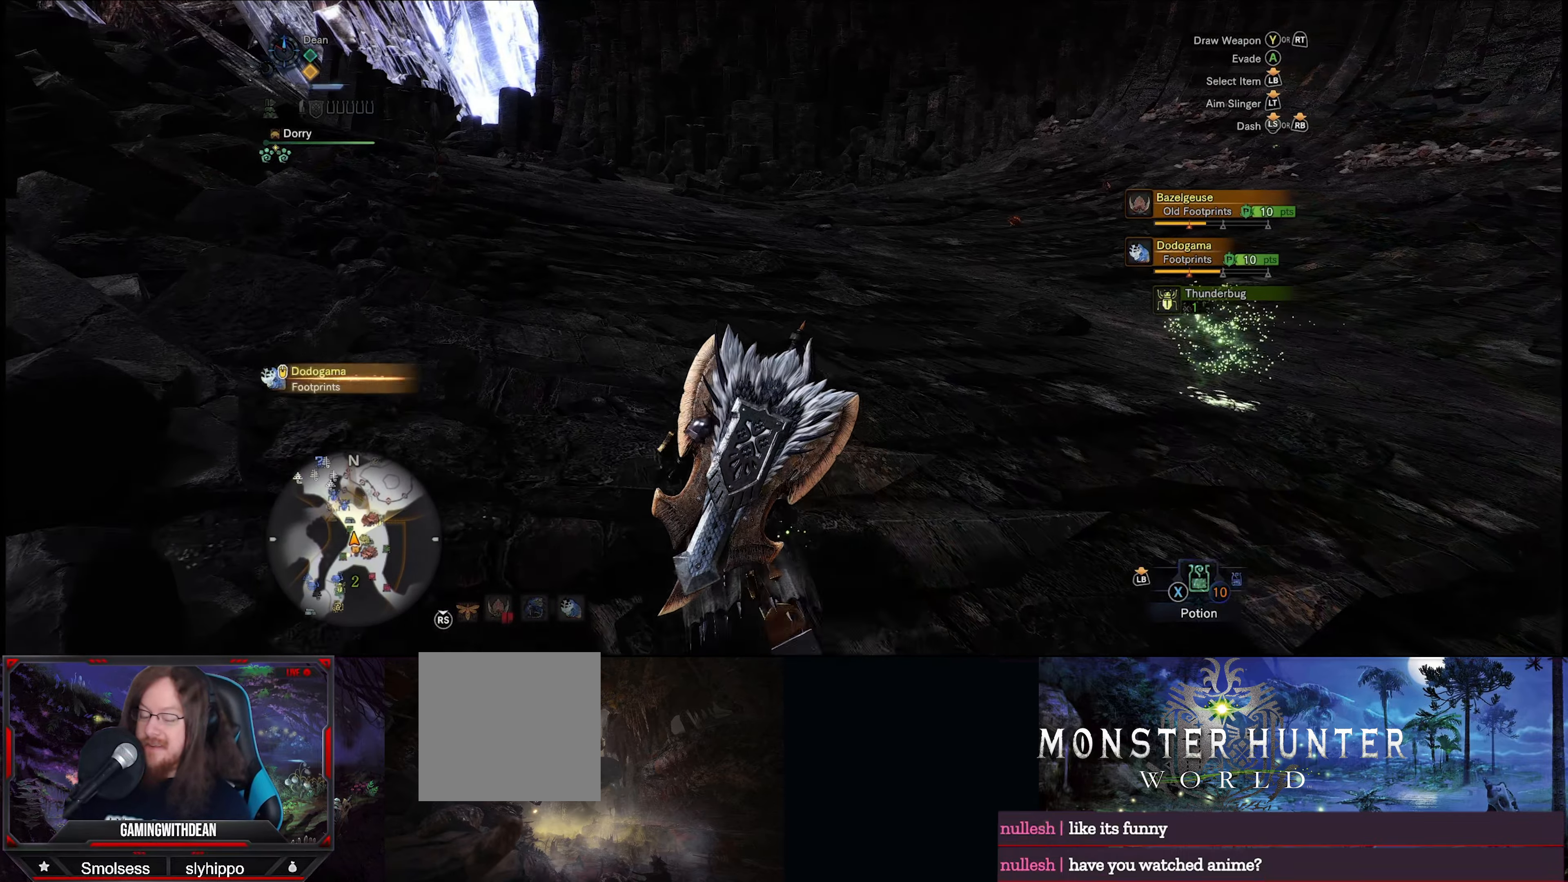
{"buttons": ["R1"], "left_stick": "up-left", "right_stick": "right", "events": [[484, "right_stick", "right"]]}
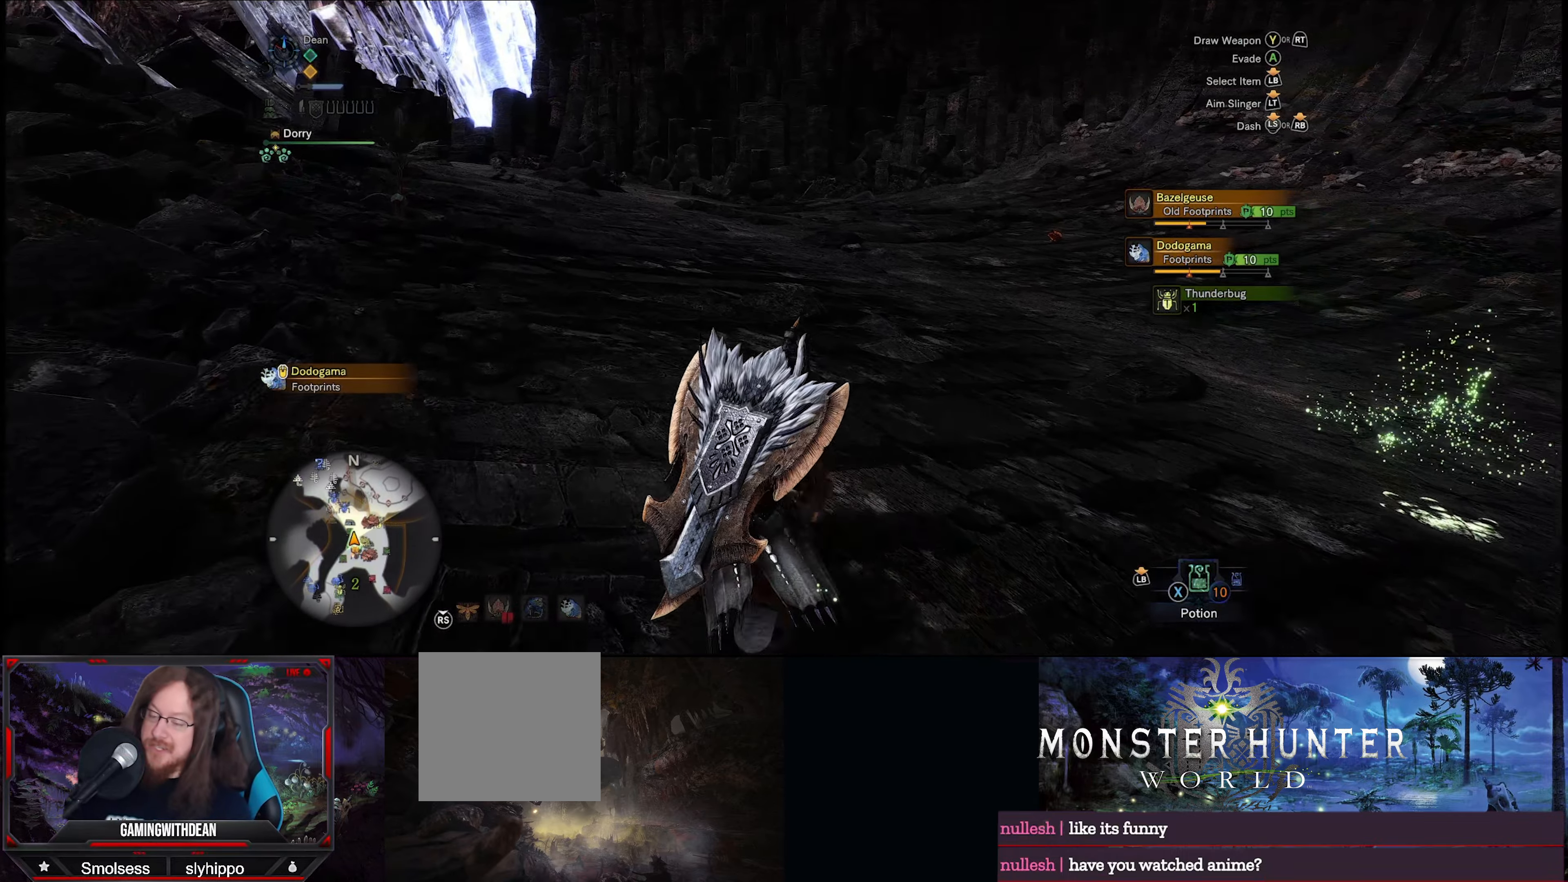
{"buttons": ["R1"], "left_stick": "up", "right_stick": "down-right", "events": [[17, "left_stick", "up"], [67, "right_stick", "down-right"]]}
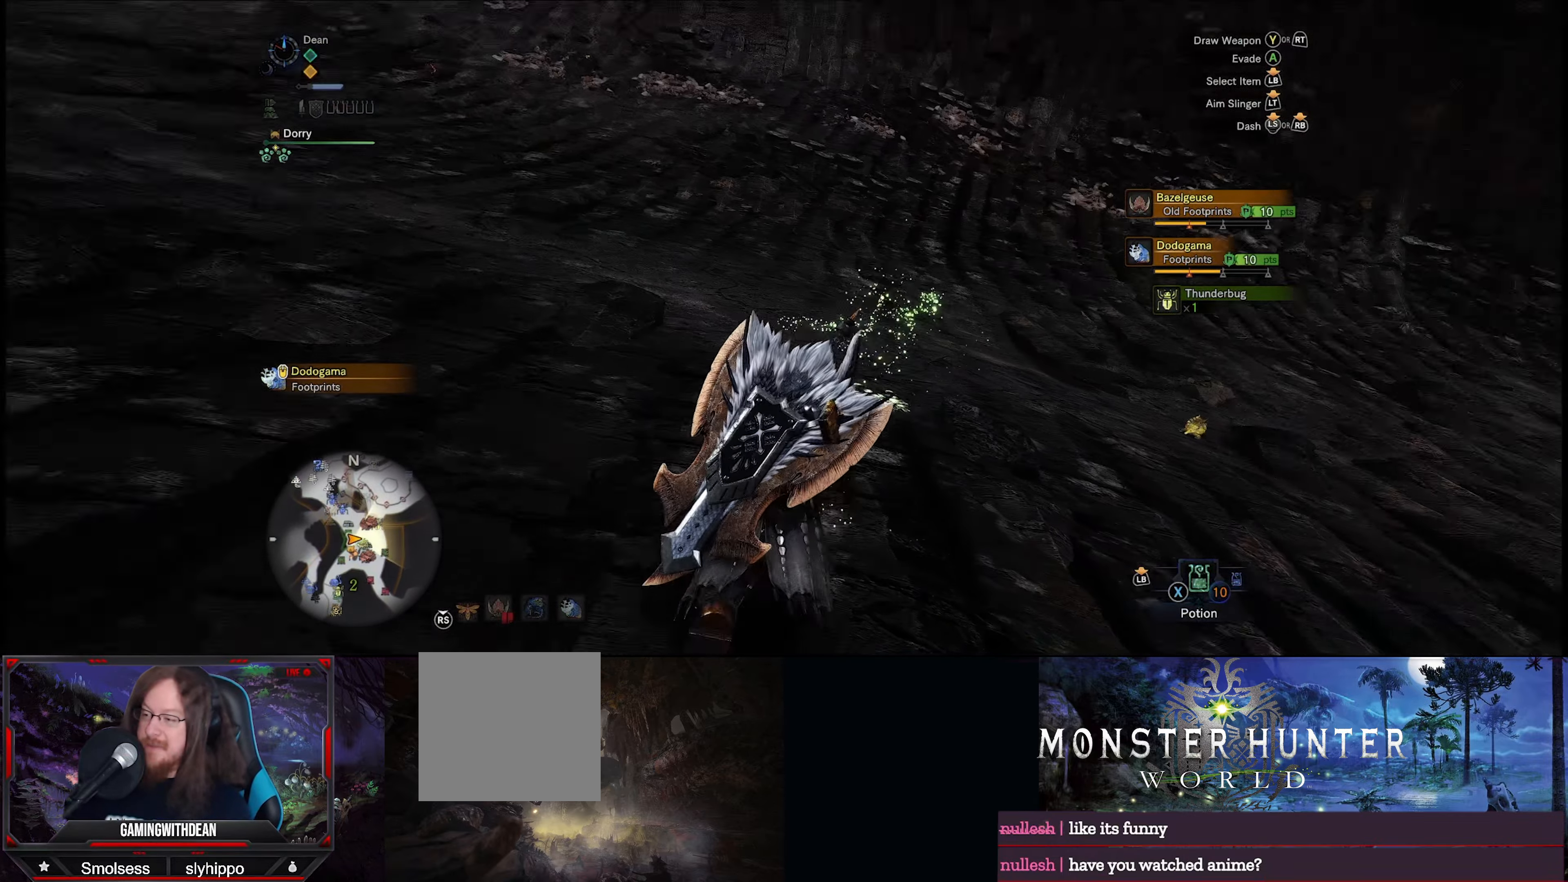
{"buttons": [], "left_stick": "up", "right_stick": "center", "events": [[134, "R1", "up"], [134, "right_stick", "center"]]}
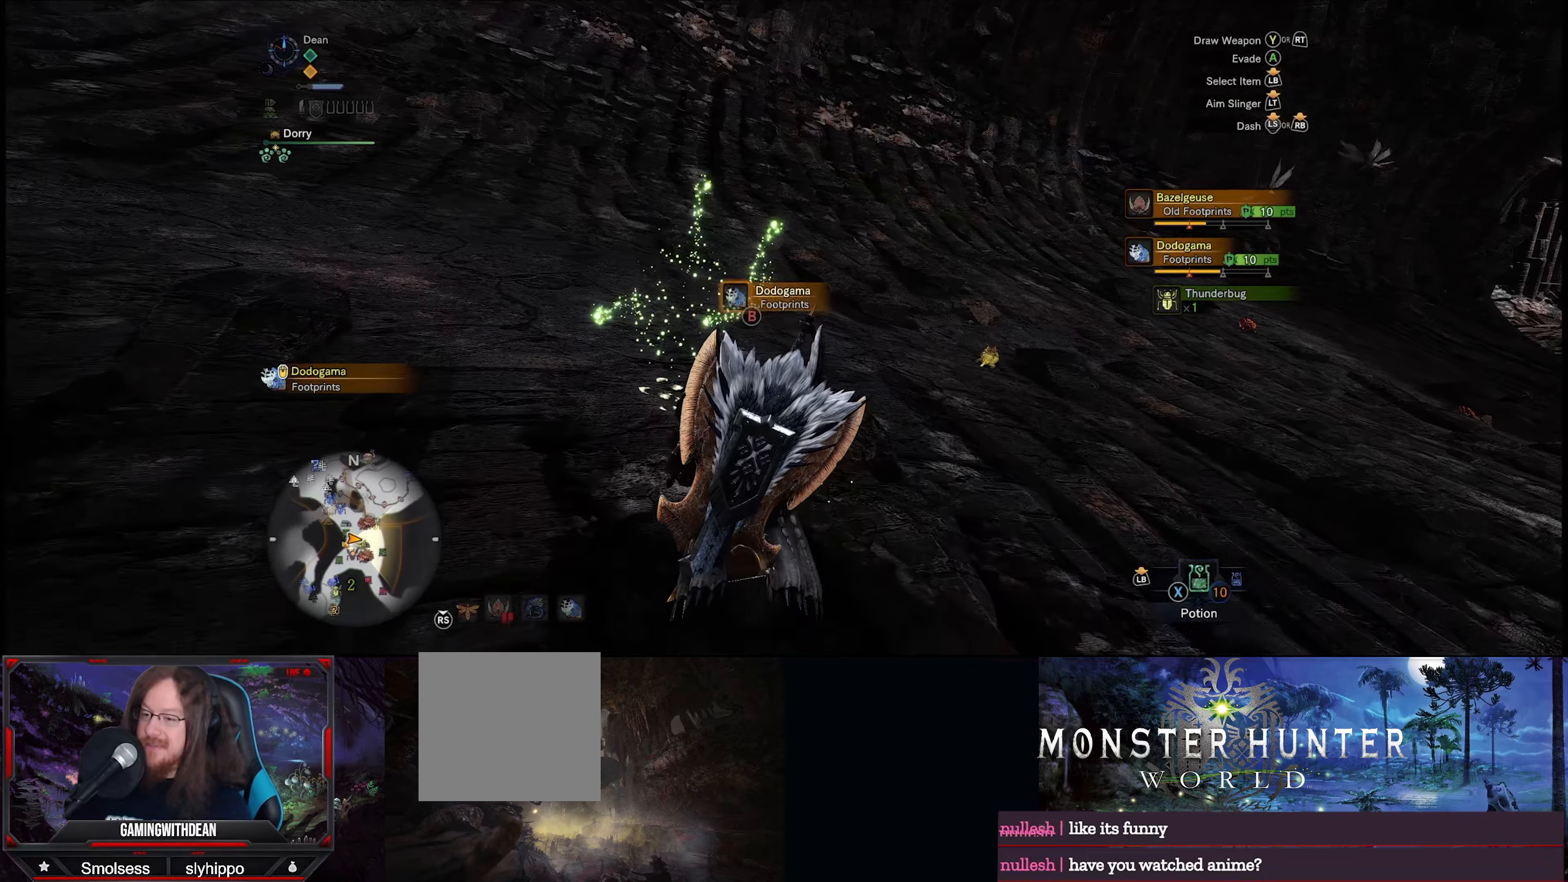
{"buttons": ["B"], "left_stick": "center", "right_stick": "center", "events": [[100, "B", "down"], [183, "B", "up"], [266, "B", "down"], [383, "B", "up"], [466, "B", "down"], [466, "left_stick", "center"]]}
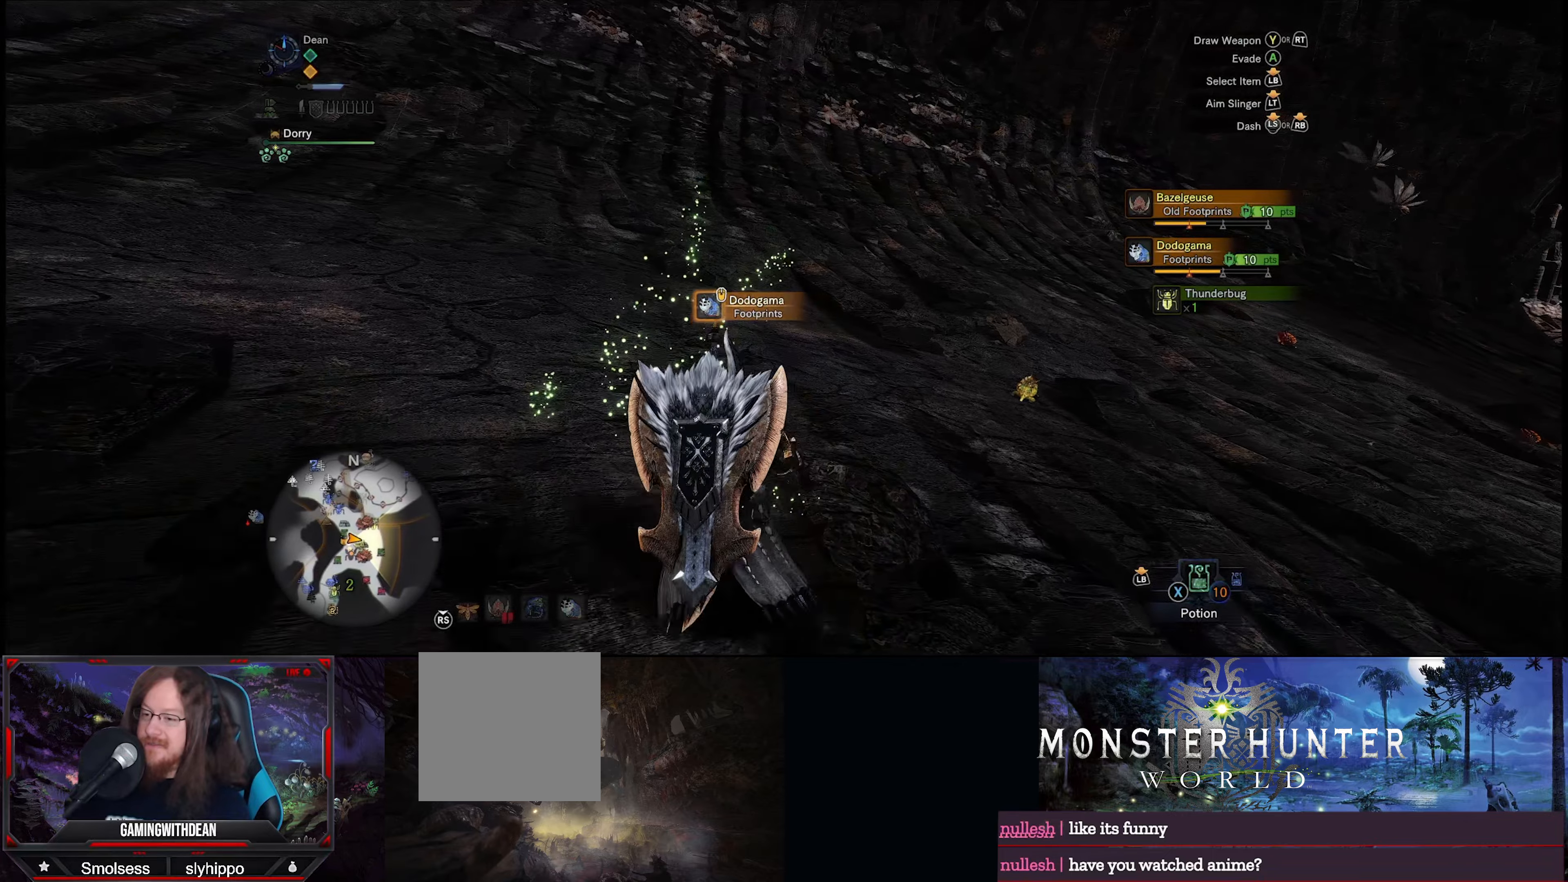
{"buttons": [], "left_stick": "center", "right_stick": "center", "events": [[100, "B", "up"], [283, "right_stick", "up-right"], [450, "right_stick", "center"]]}
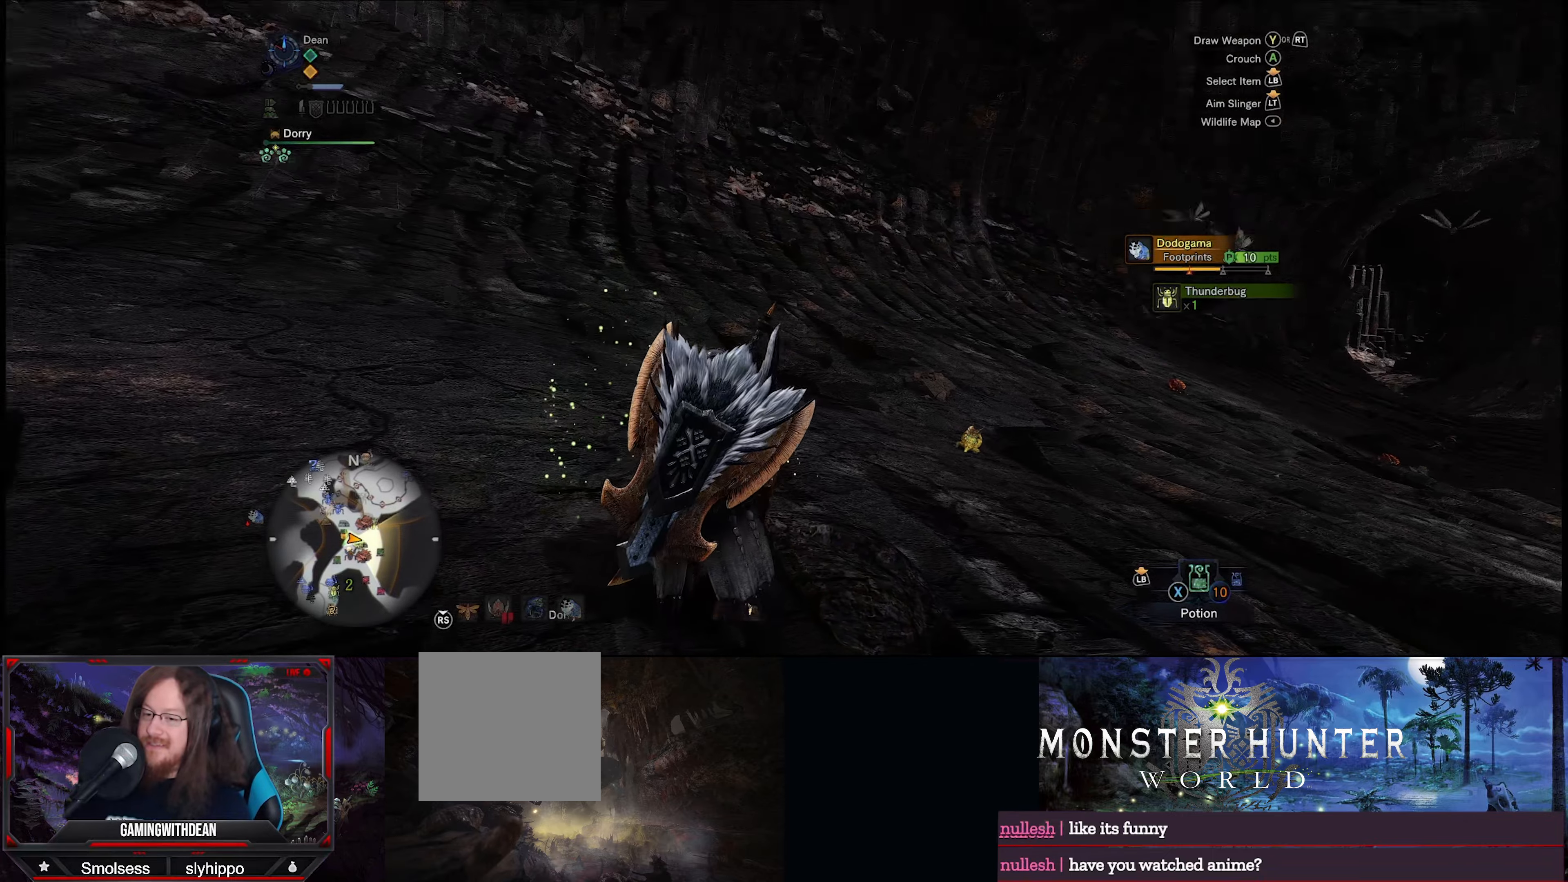
{"buttons": [], "left_stick": "center", "right_stick": "center", "events": [[200, "right_stick", "right"], [483, "right_stick", "center"]]}
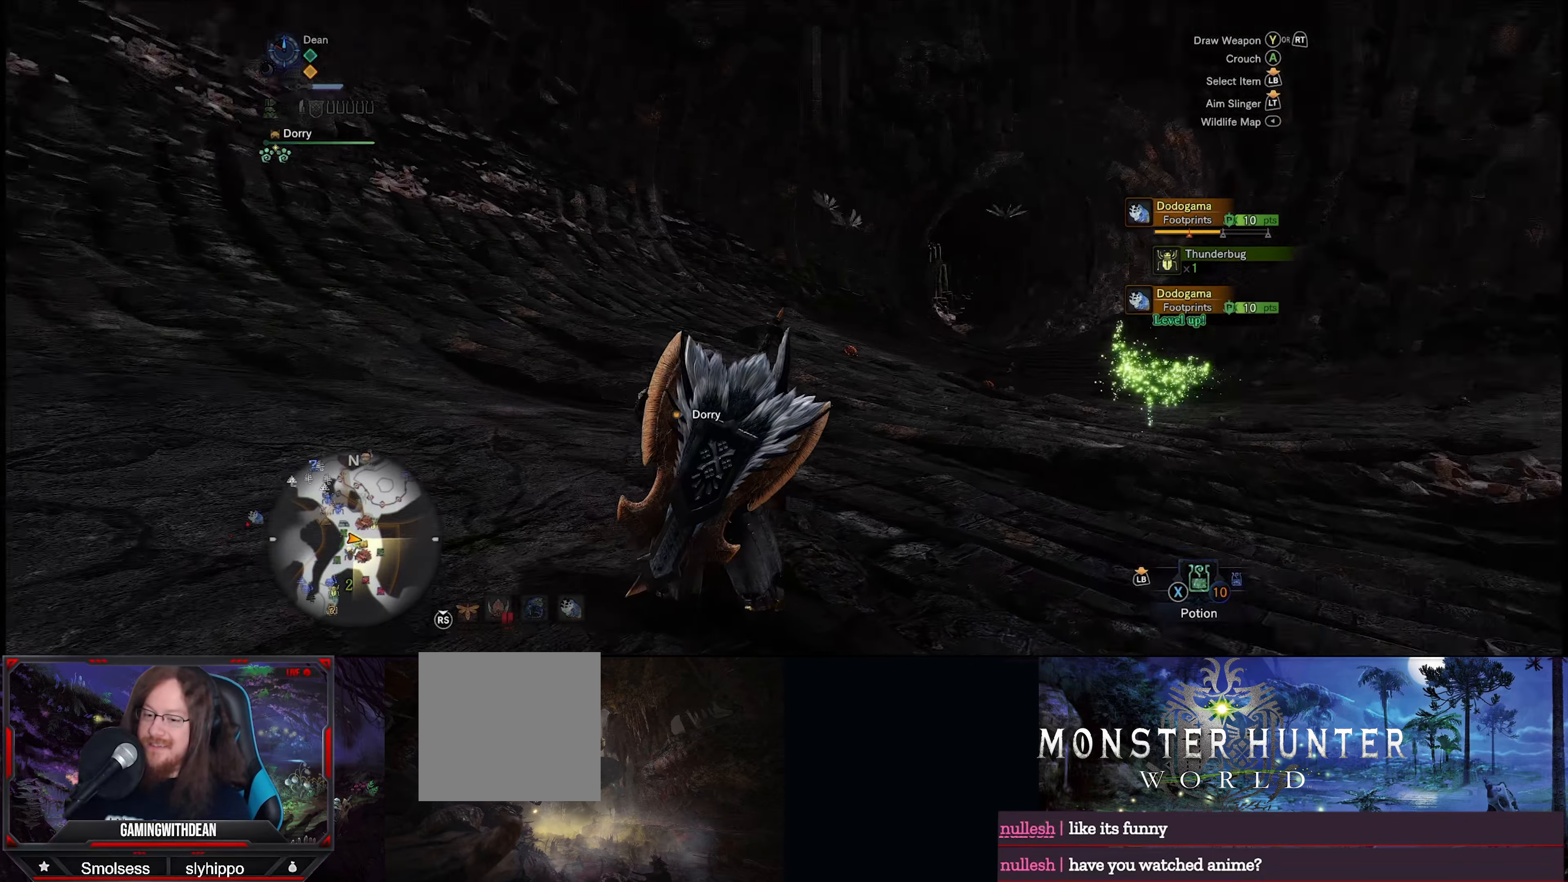
{"buttons": [], "left_stick": "center", "right_stick": "down-right", "events": [[450, "right_stick", "down-right"]]}
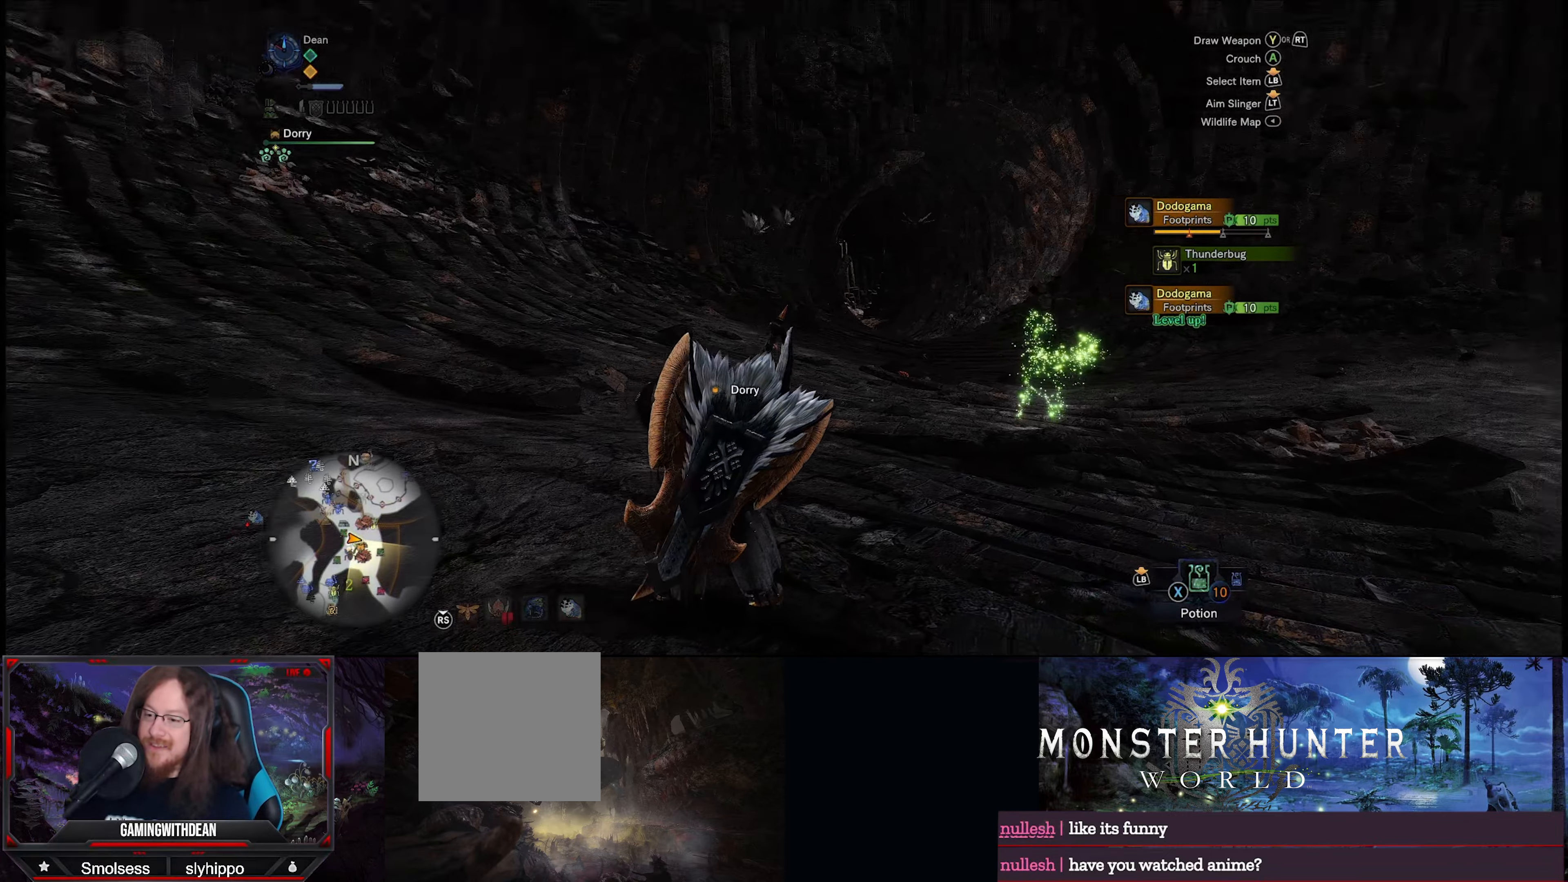
{"buttons": ["R1"], "left_stick": "up", "right_stick": "center", "events": [[83, "left_stick", "up"], [233, "right_stick", "down"], [300, "R1", "down"], [350, "right_stick", "center"]]}
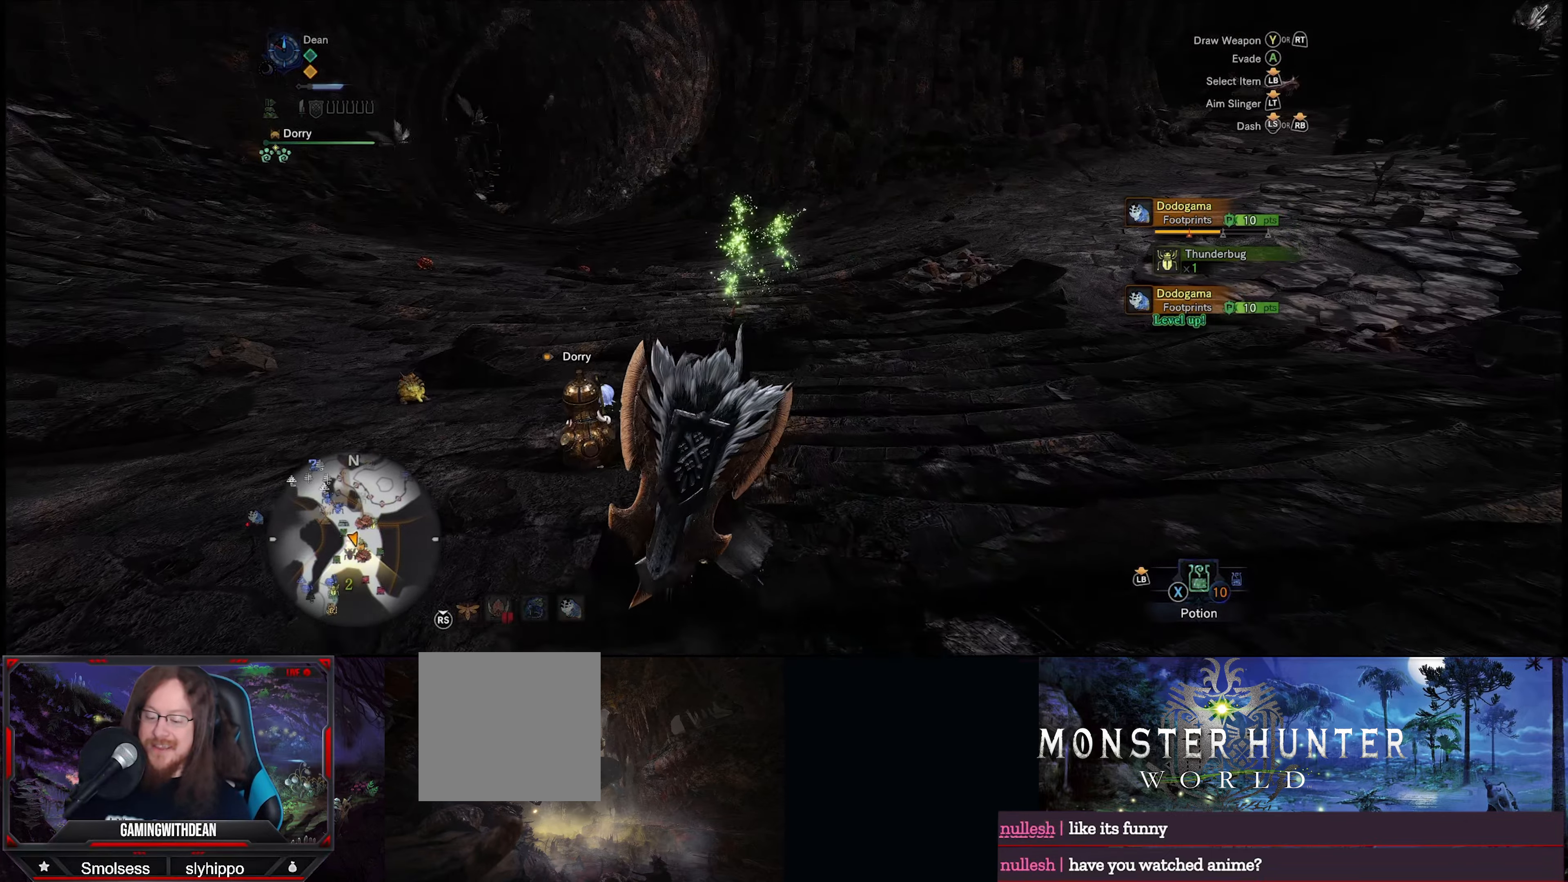
{"buttons": ["R1"], "left_stick": "up", "right_stick": "center", "events": []}
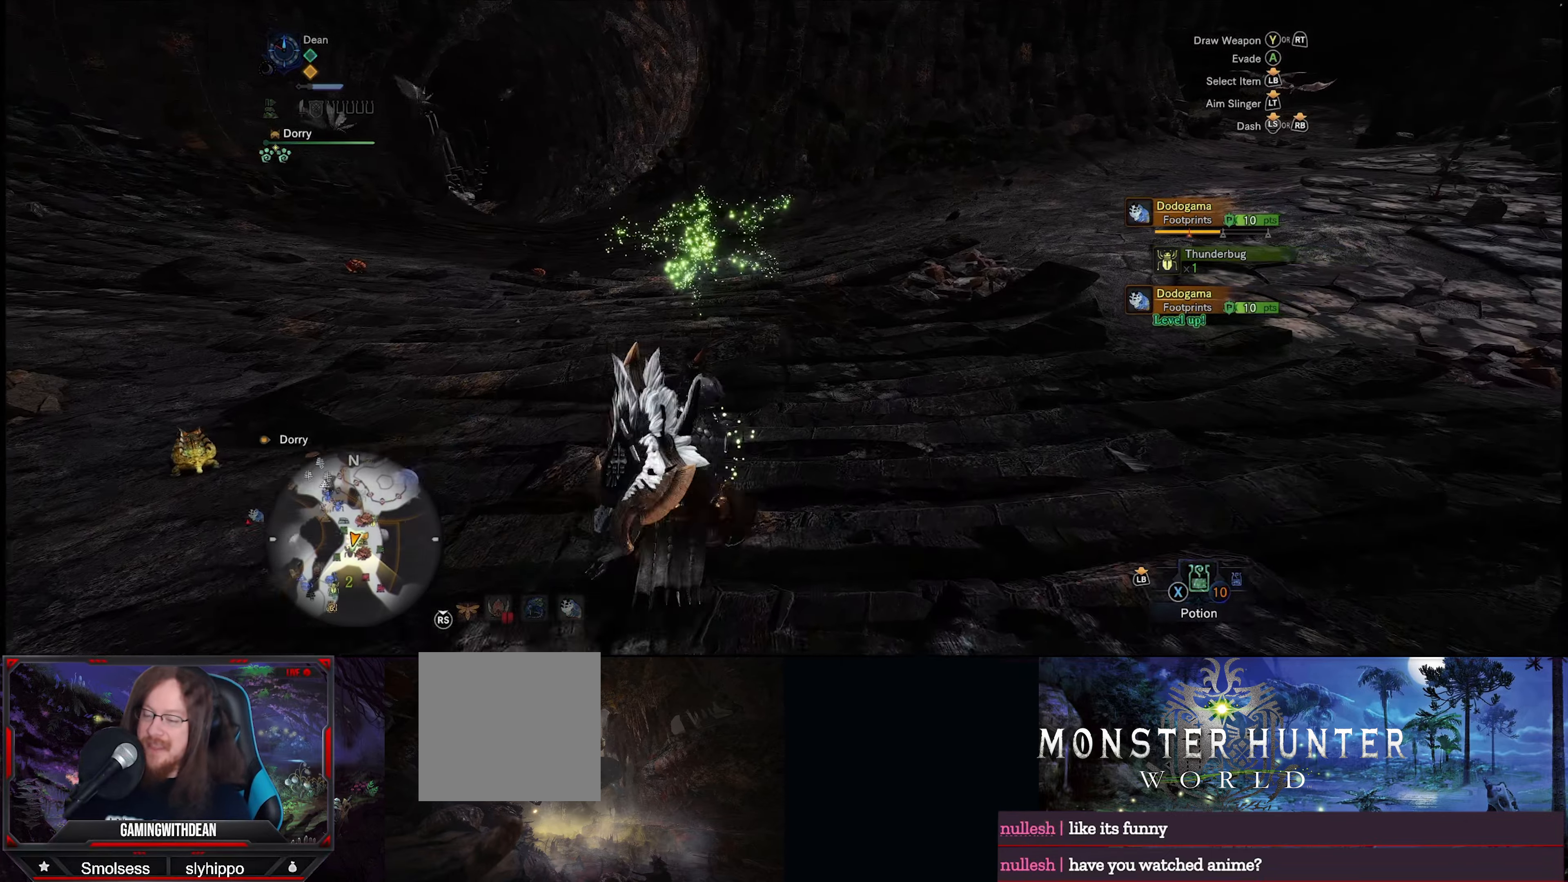
{"buttons": ["R1"], "left_stick": "up", "right_stick": "down-left", "events": [[400, "right_stick", "down-left"]]}
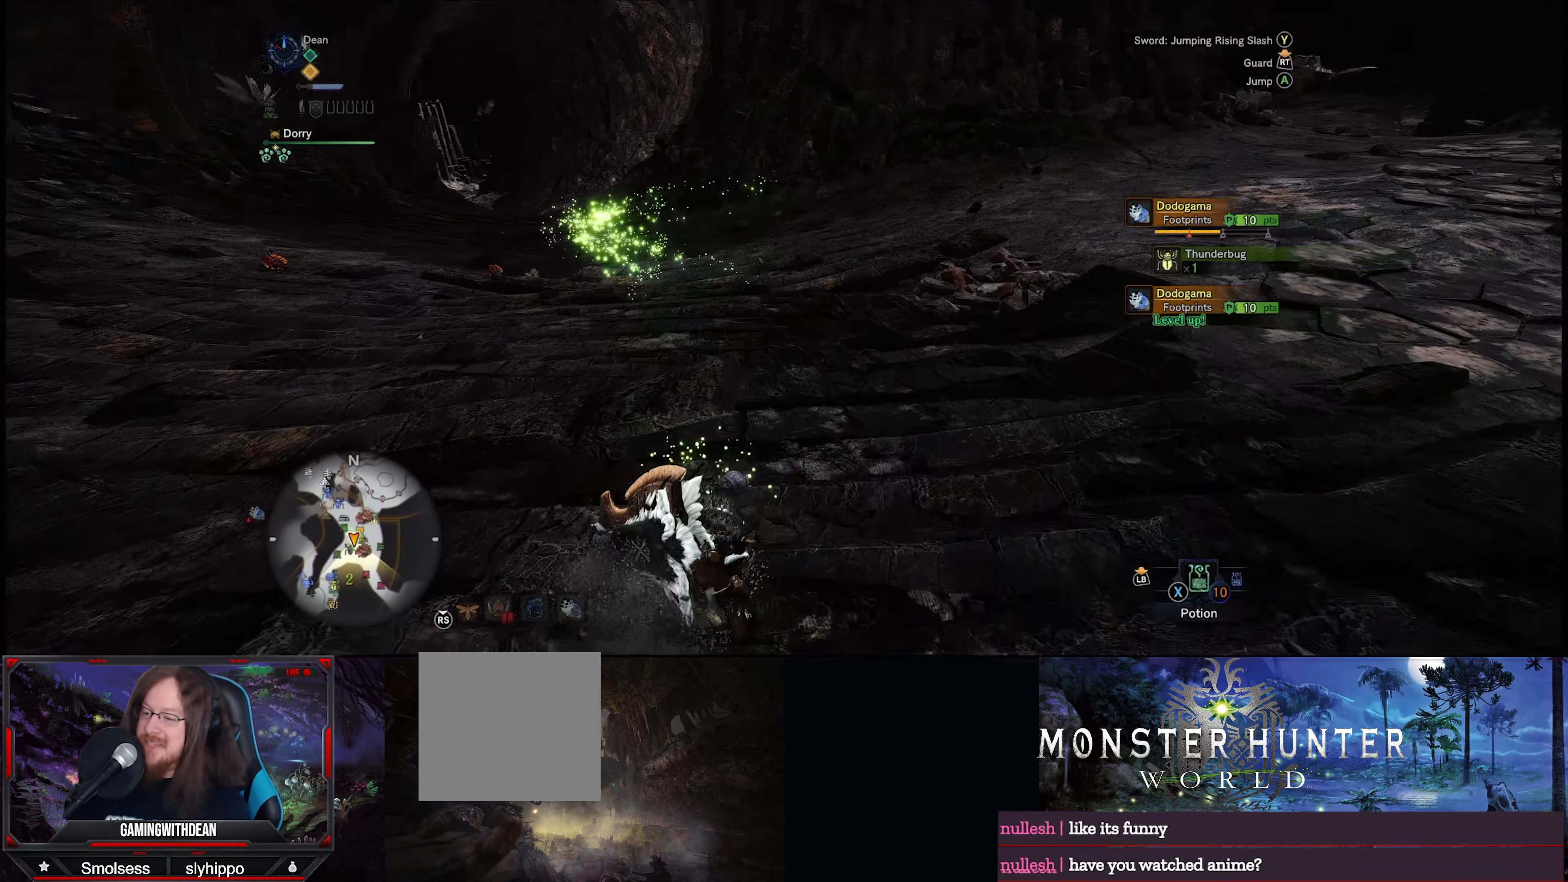
{"buttons": [], "left_stick": "up", "right_stick": "center", "events": [[233, "right_stick", "center"], [350, "R1", "up"]]}
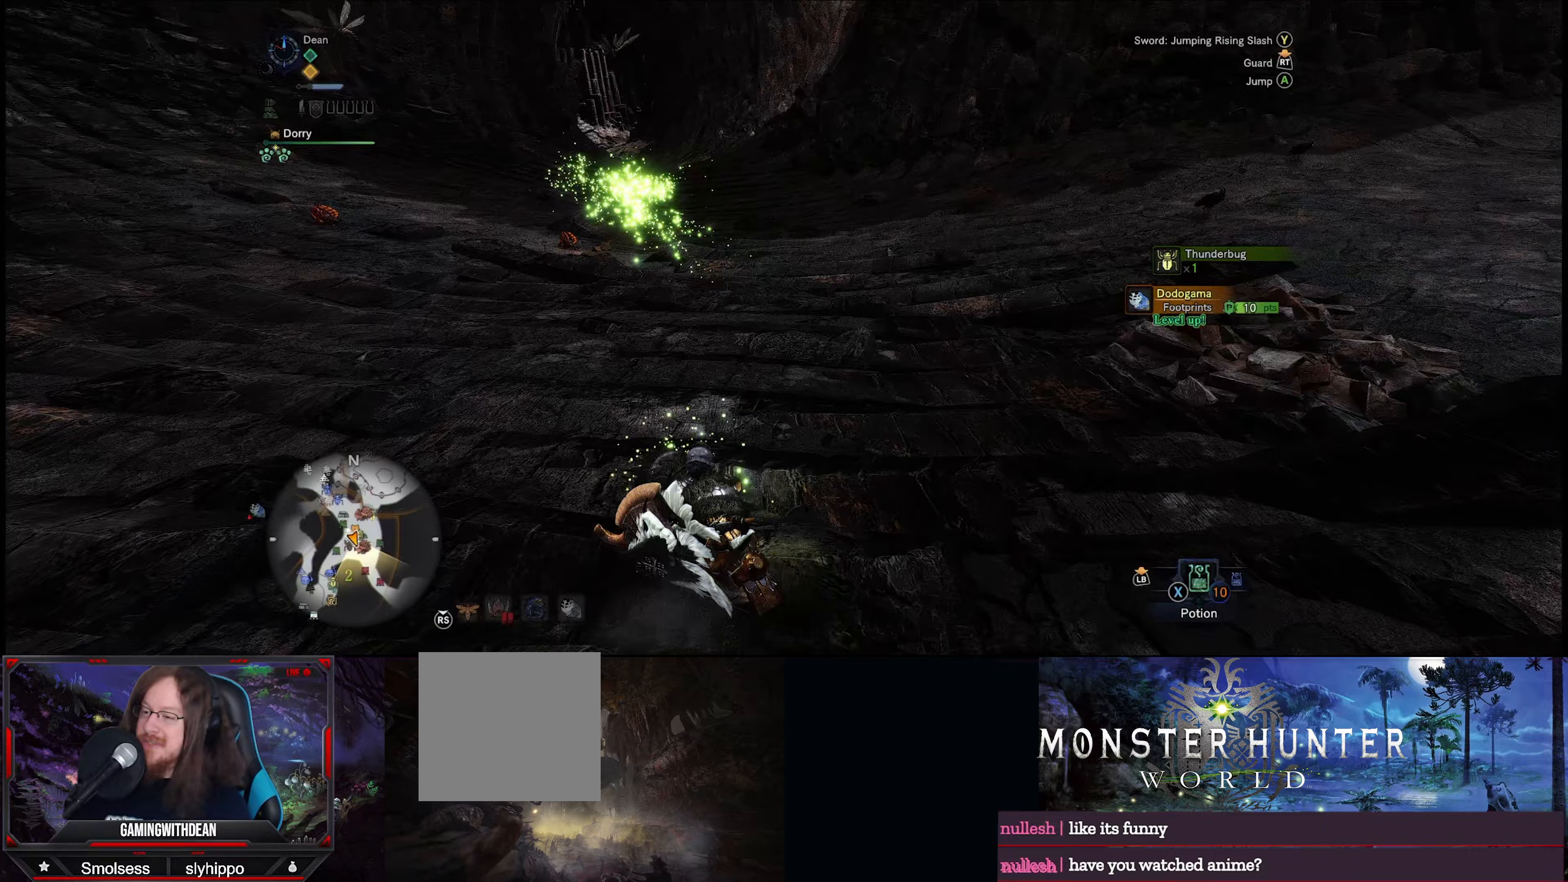
{"buttons": [], "left_stick": "up", "right_stick": "center", "events": []}
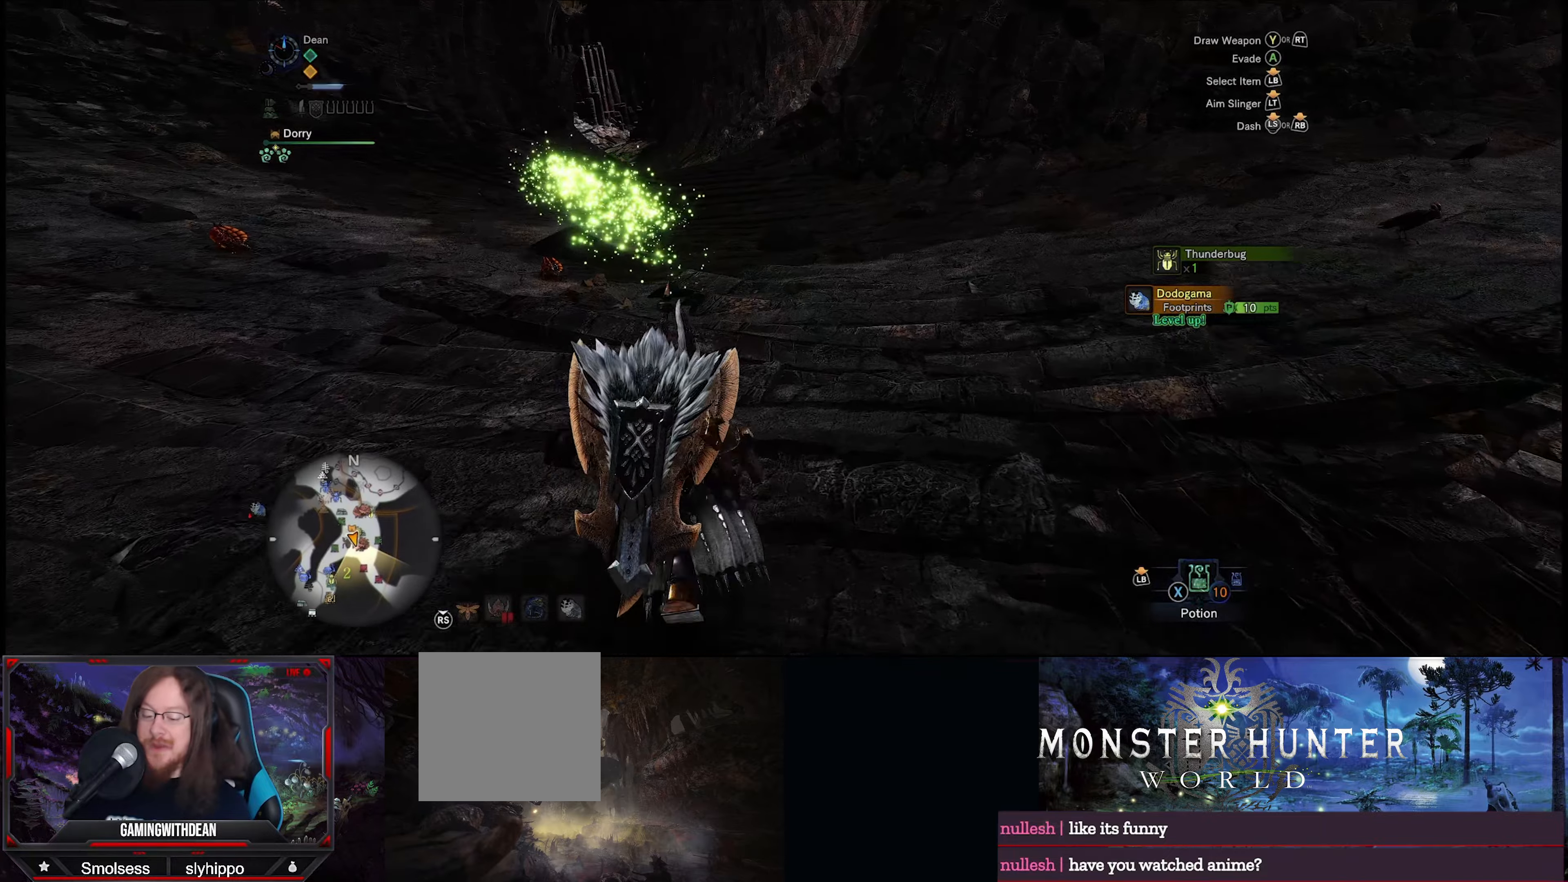
{"buttons": ["R1"], "left_stick": "up", "right_stick": "up-left", "events": [[167, "right_stick", "left"], [233, "R1", "down"], [317, "right_stick", "up-left"]]}
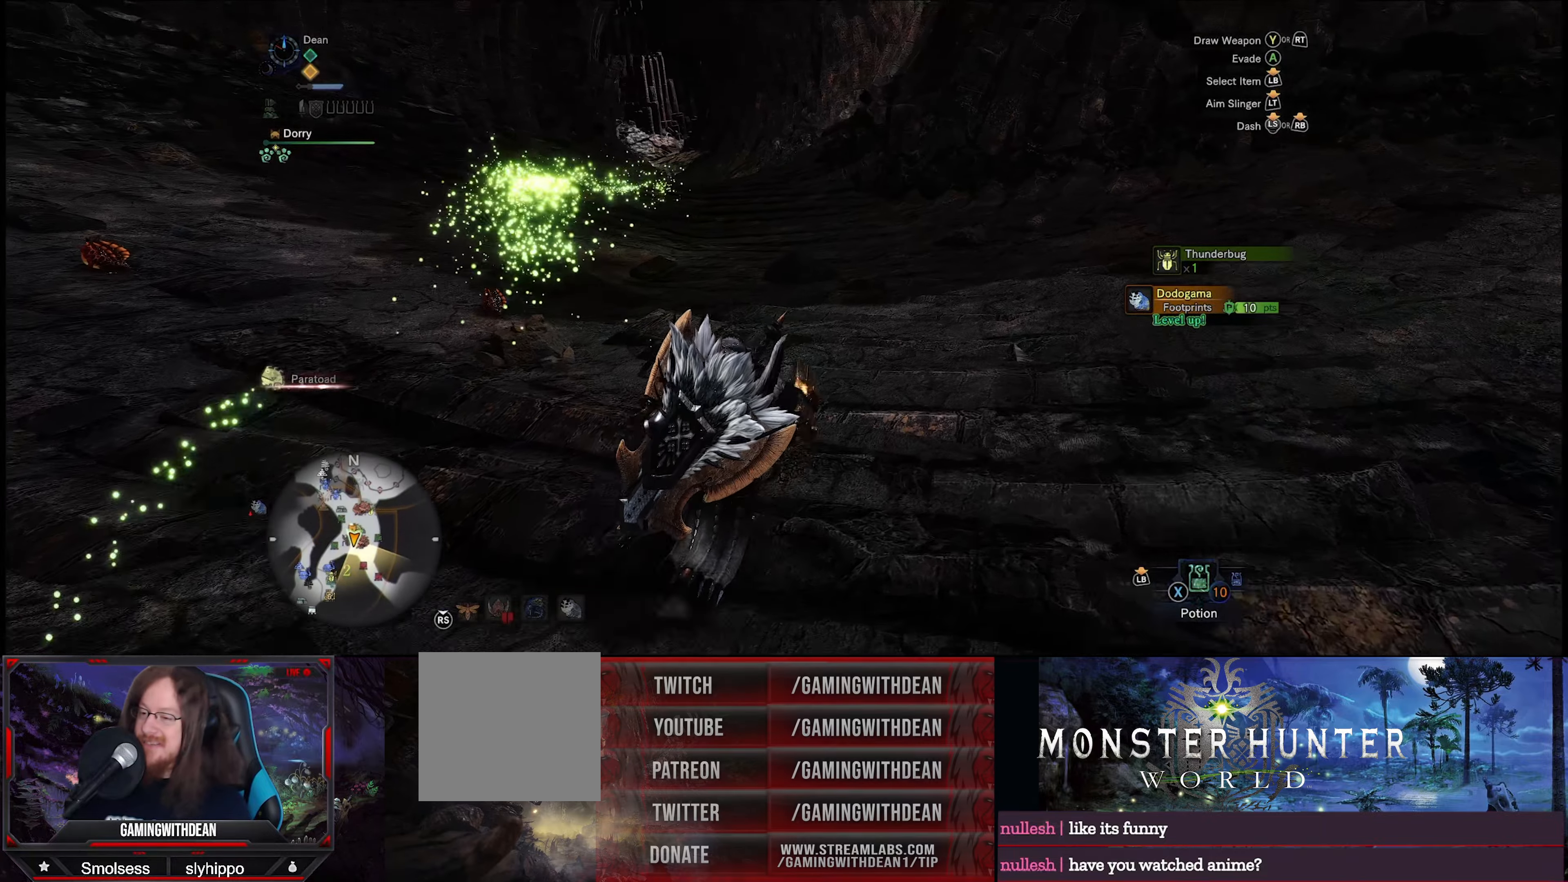
{"buttons": ["R1"], "left_stick": "up", "right_stick": "up-left", "events": []}
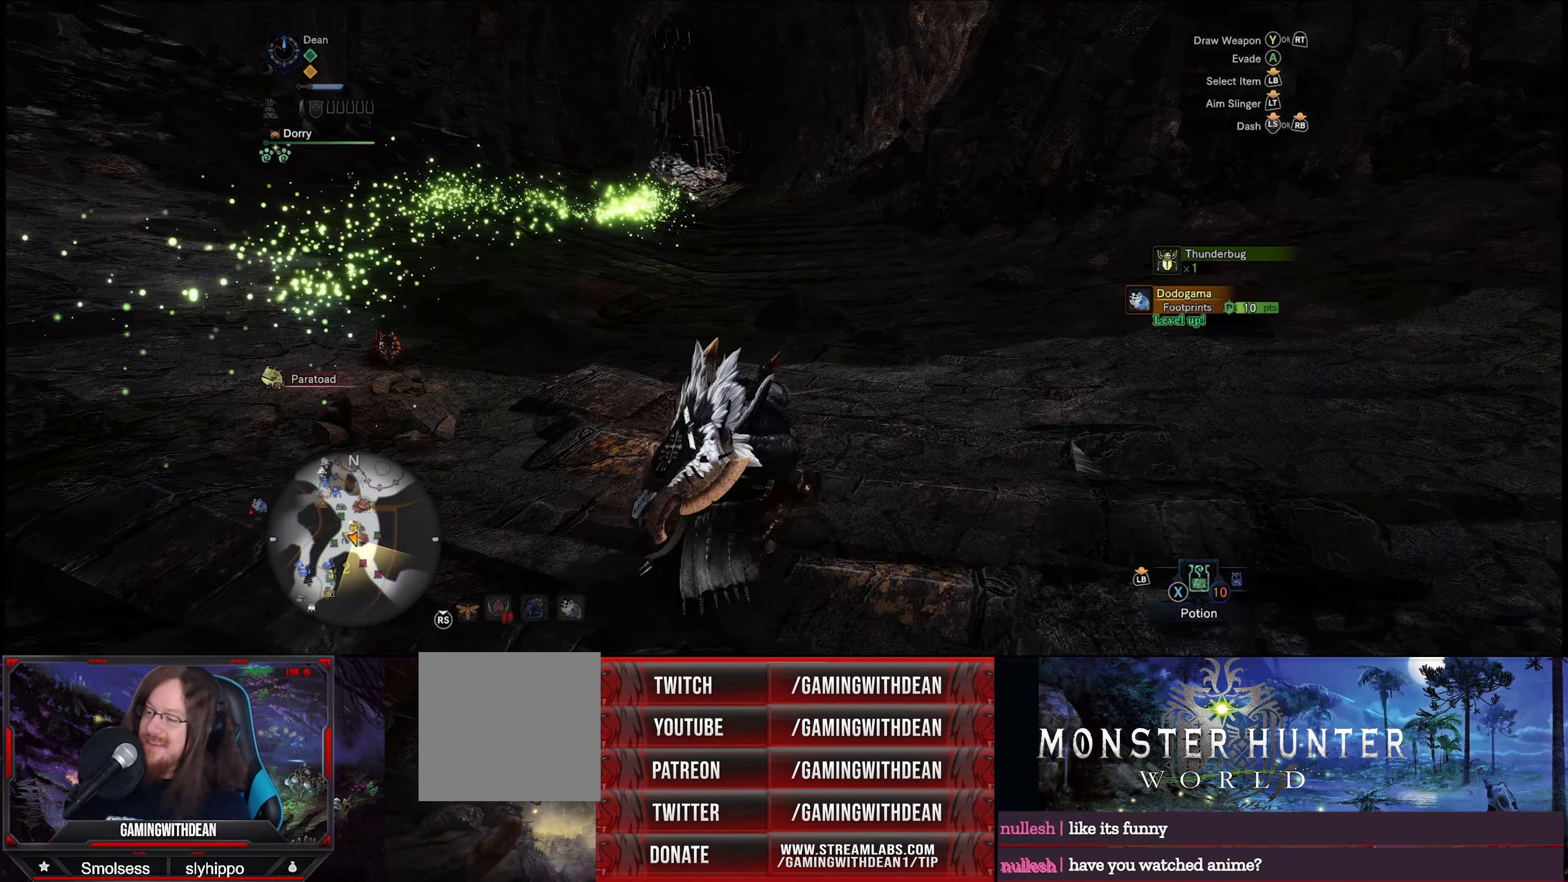
{"buttons": ["R1"], "left_stick": "up", "right_stick": "center", "events": [[50, "right_stick", "center"]]}
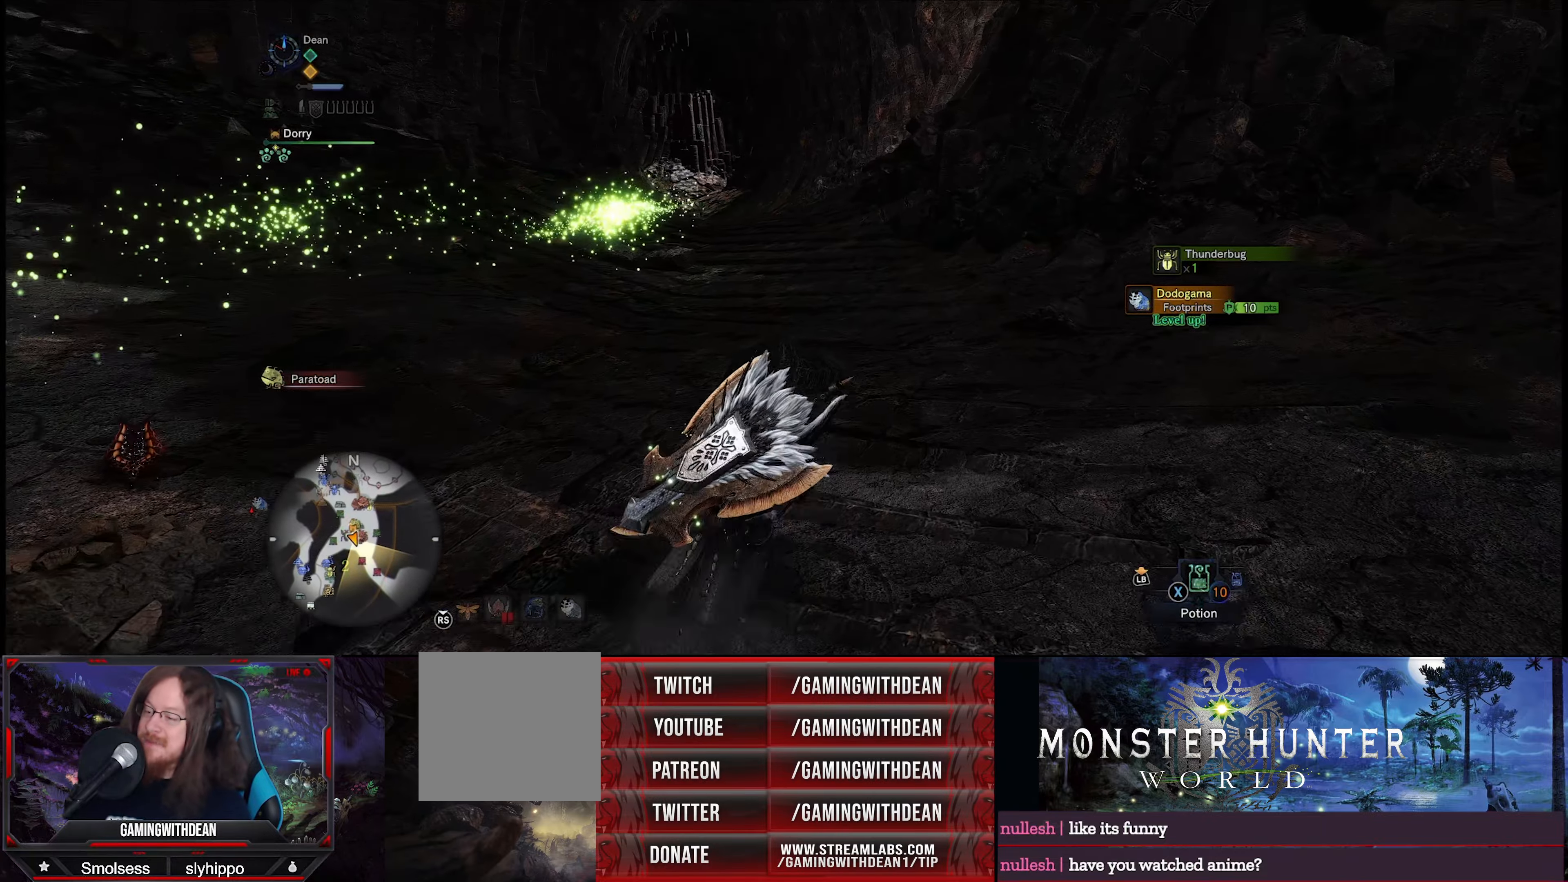
{"buttons": ["R1"], "left_stick": "up", "right_stick": "center", "events": []}
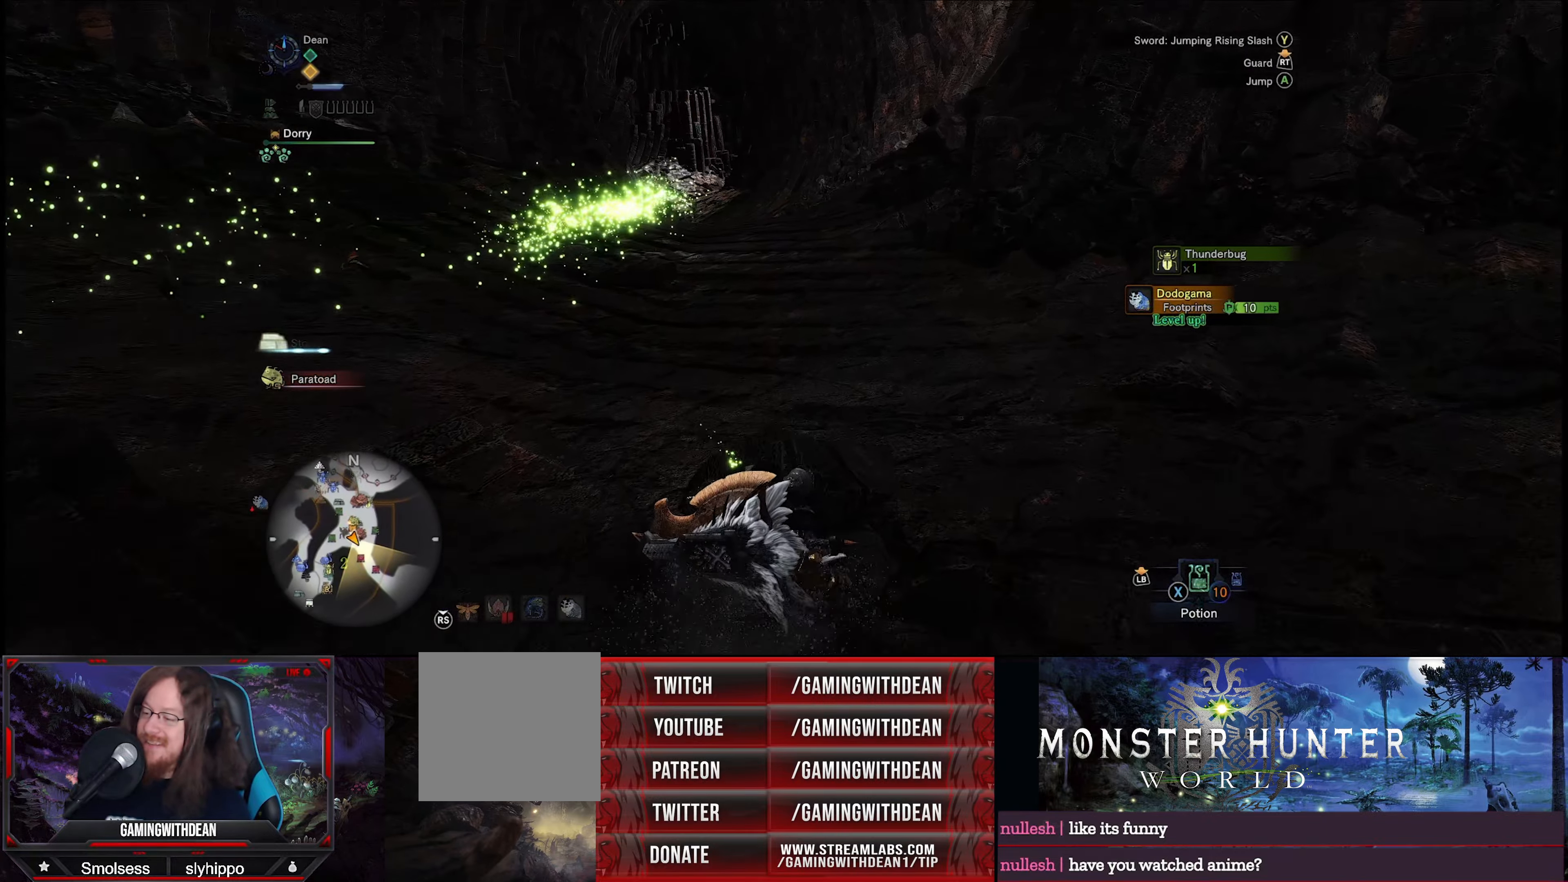
{"buttons": ["R1"], "left_stick": "up", "right_stick": "center", "events": []}
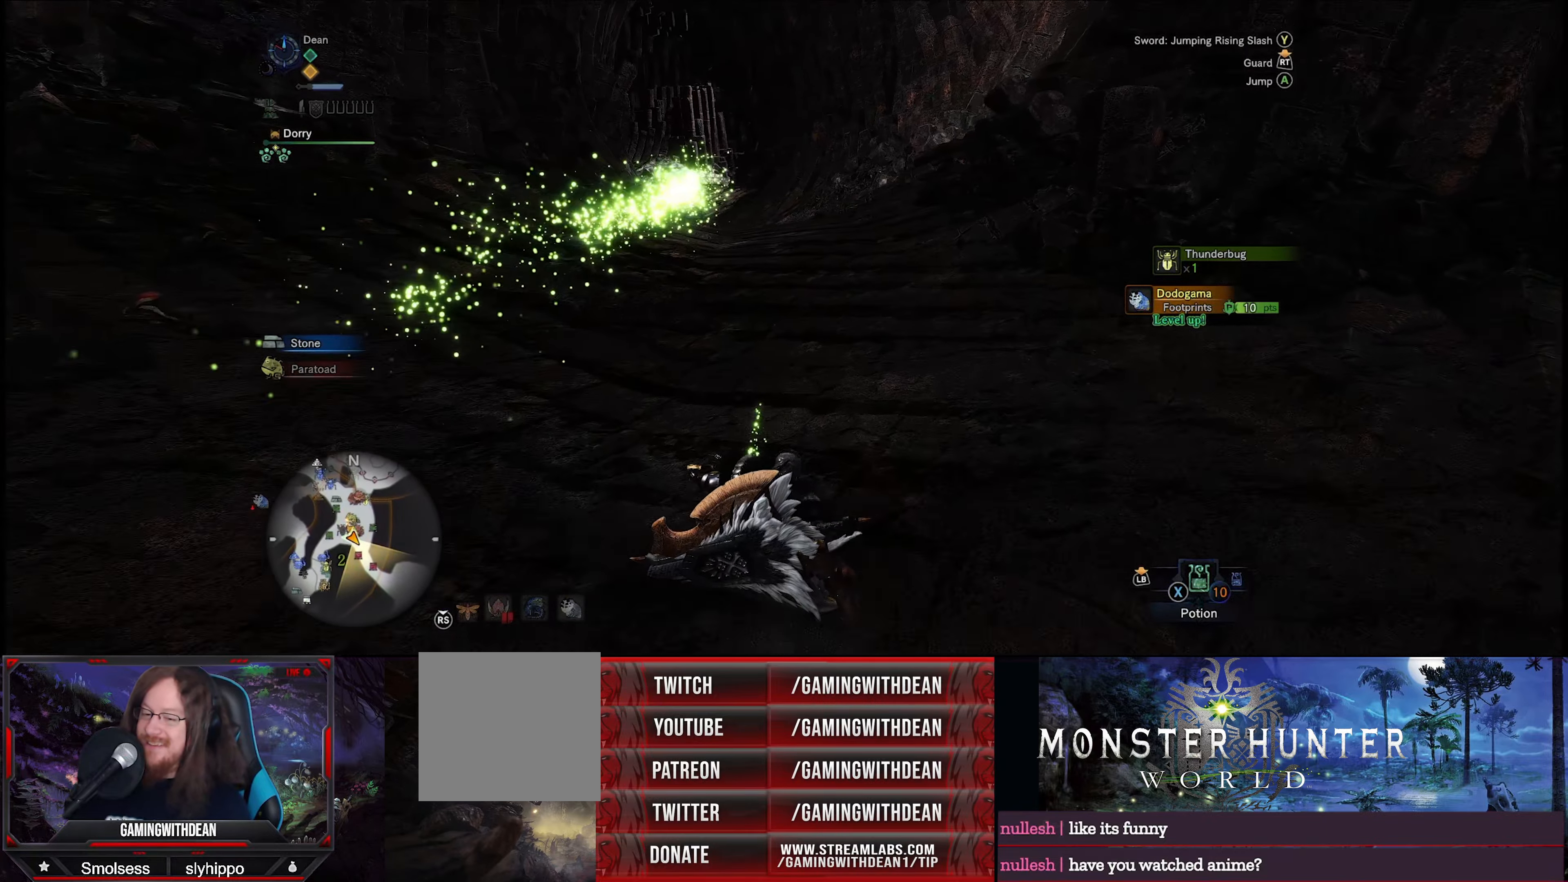
{"buttons": ["R1"], "left_stick": "up", "right_stick": "center", "events": []}
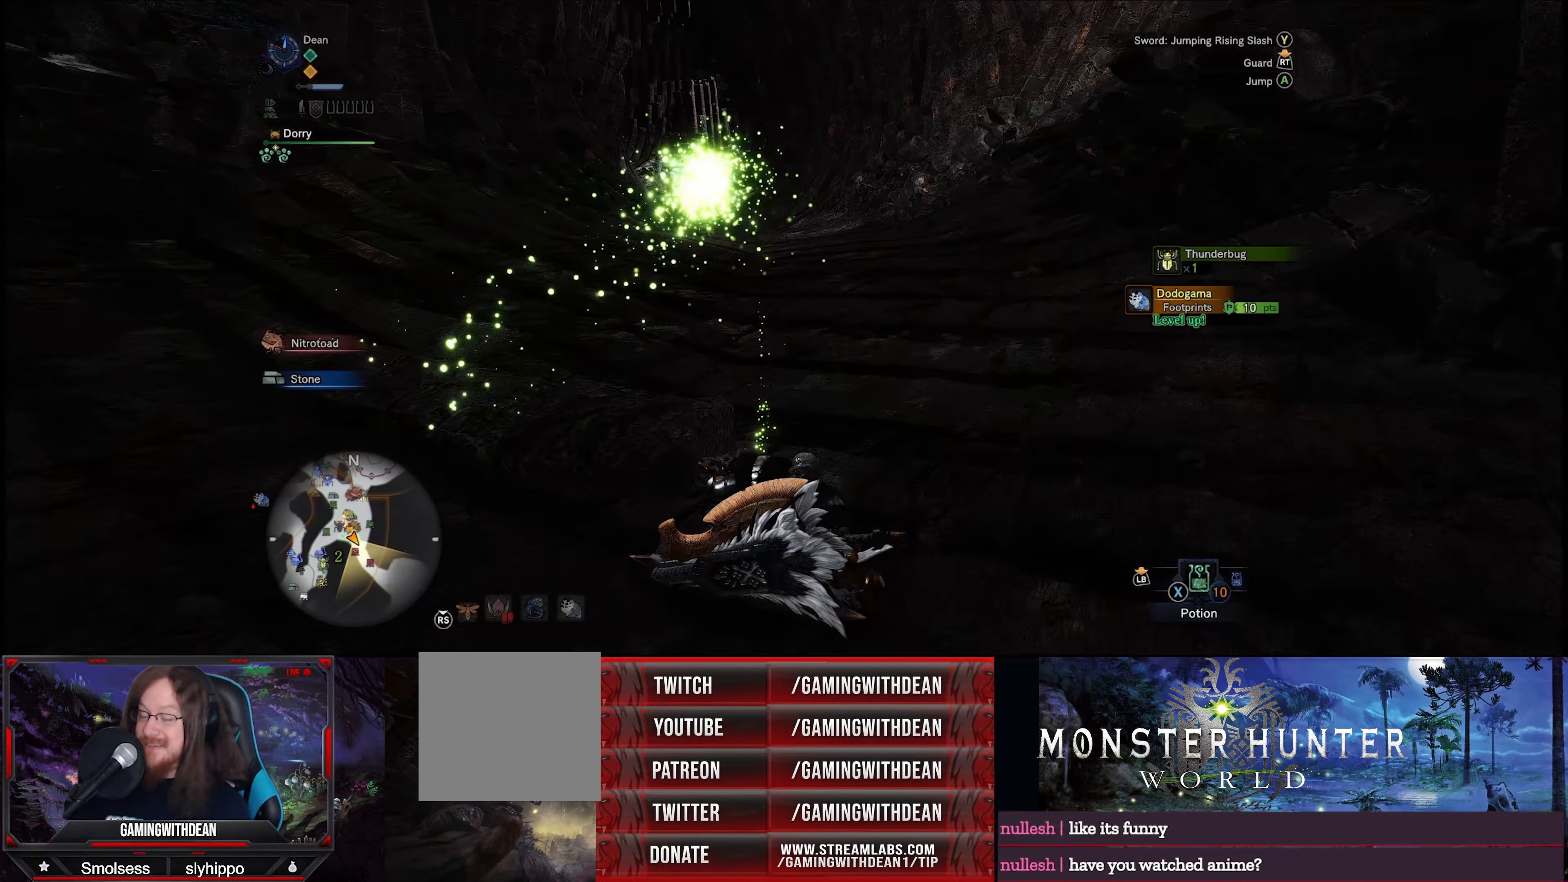
{"buttons": ["R1"], "left_stick": "up", "right_stick": "center", "events": [[167, "right_stick", "up"], [450, "right_stick", "center"]]}
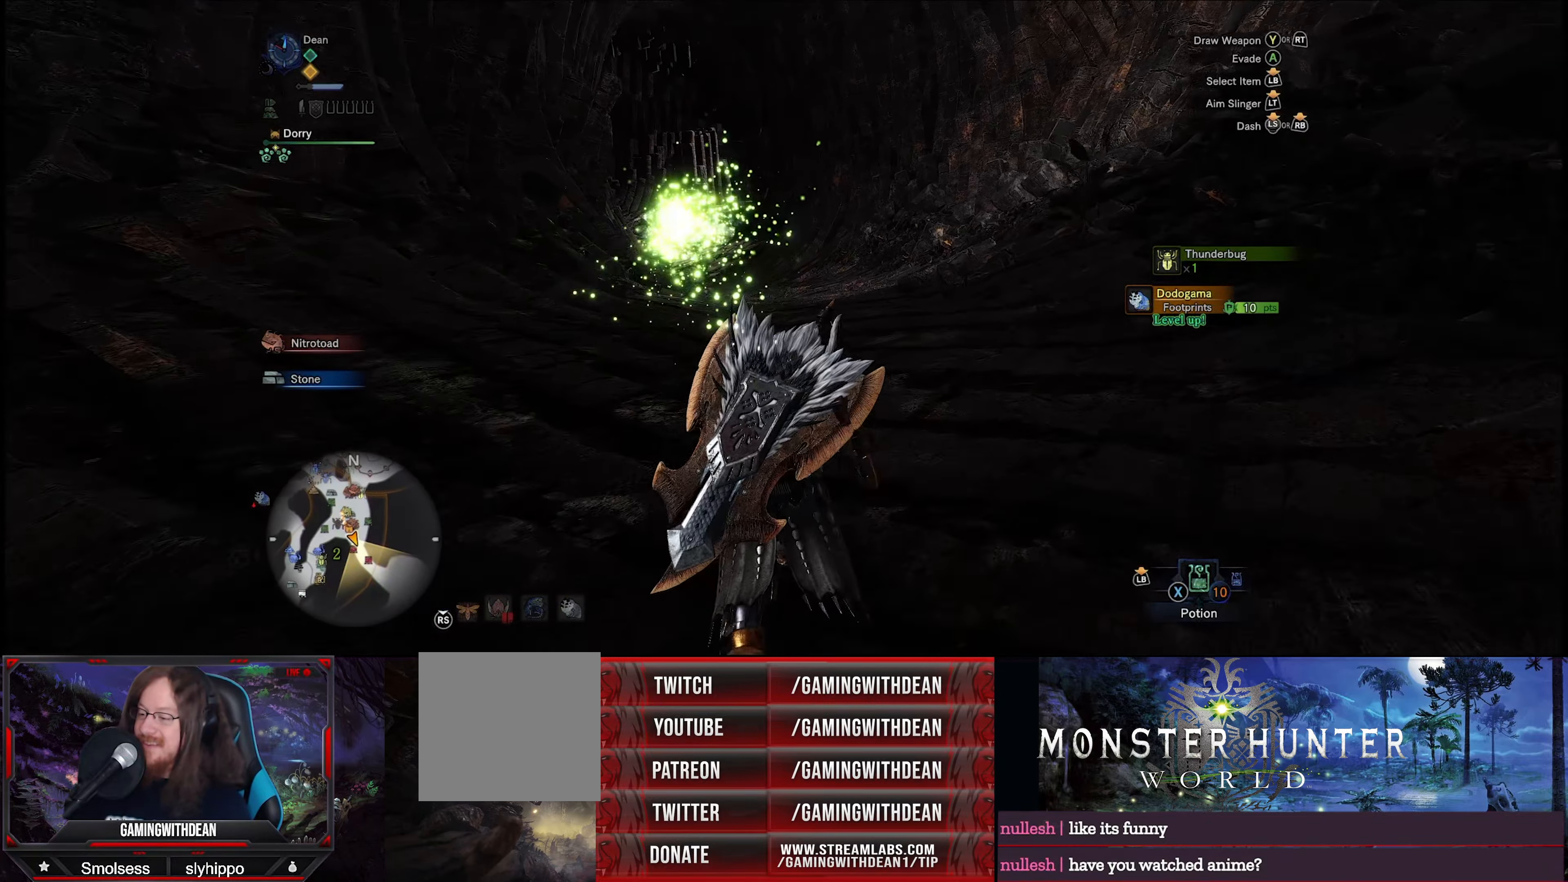
{"buttons": ["R1"], "left_stick": "up", "right_stick": "center", "events": []}
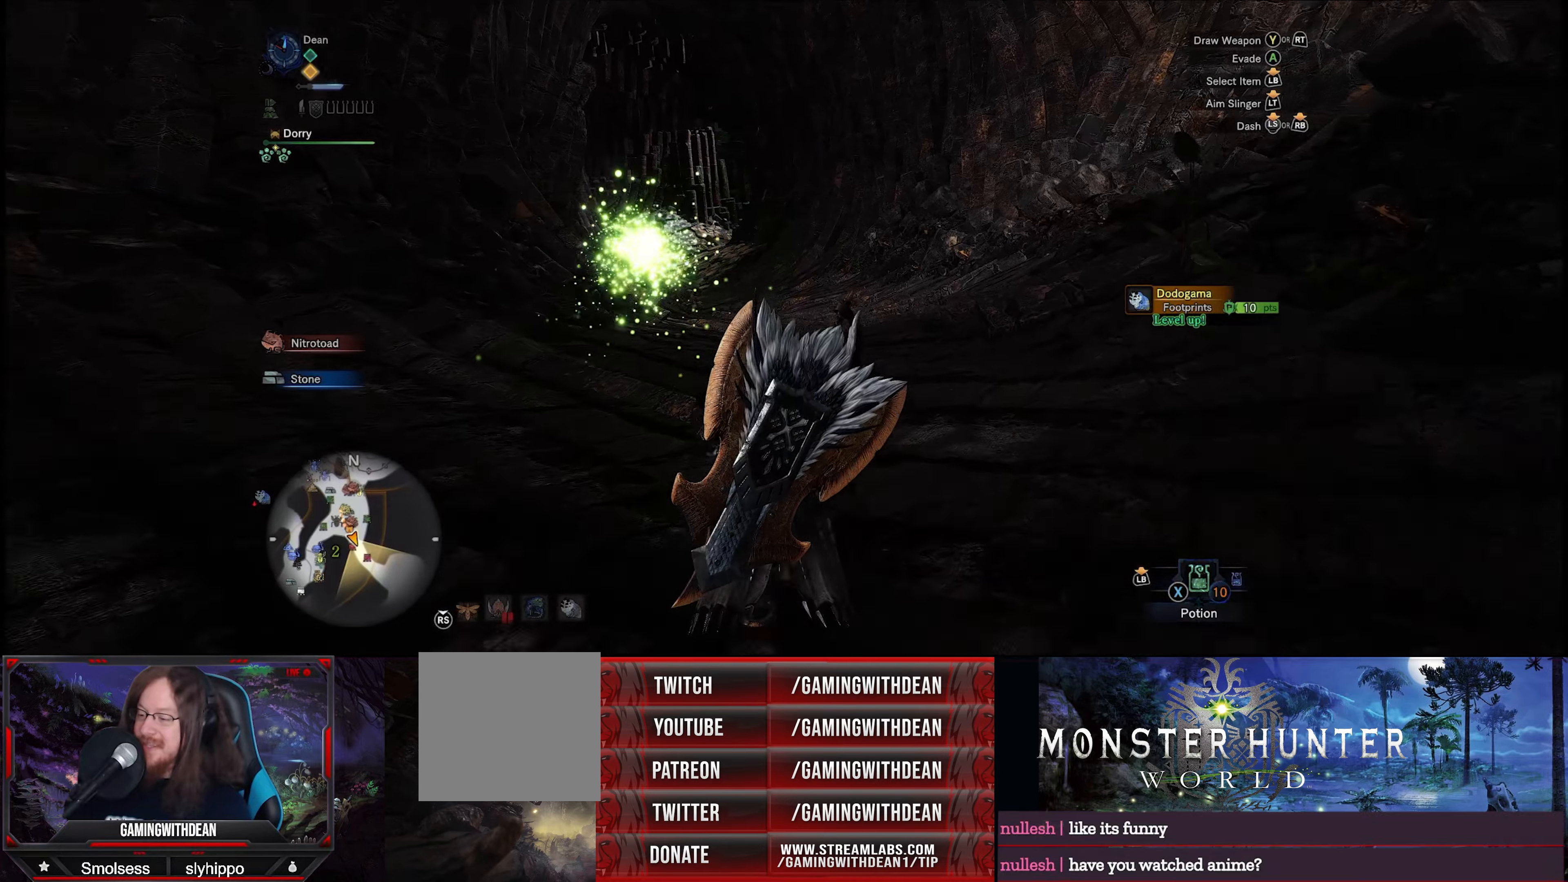
{"buttons": ["R1"], "left_stick": "up", "right_stick": "center", "events": []}